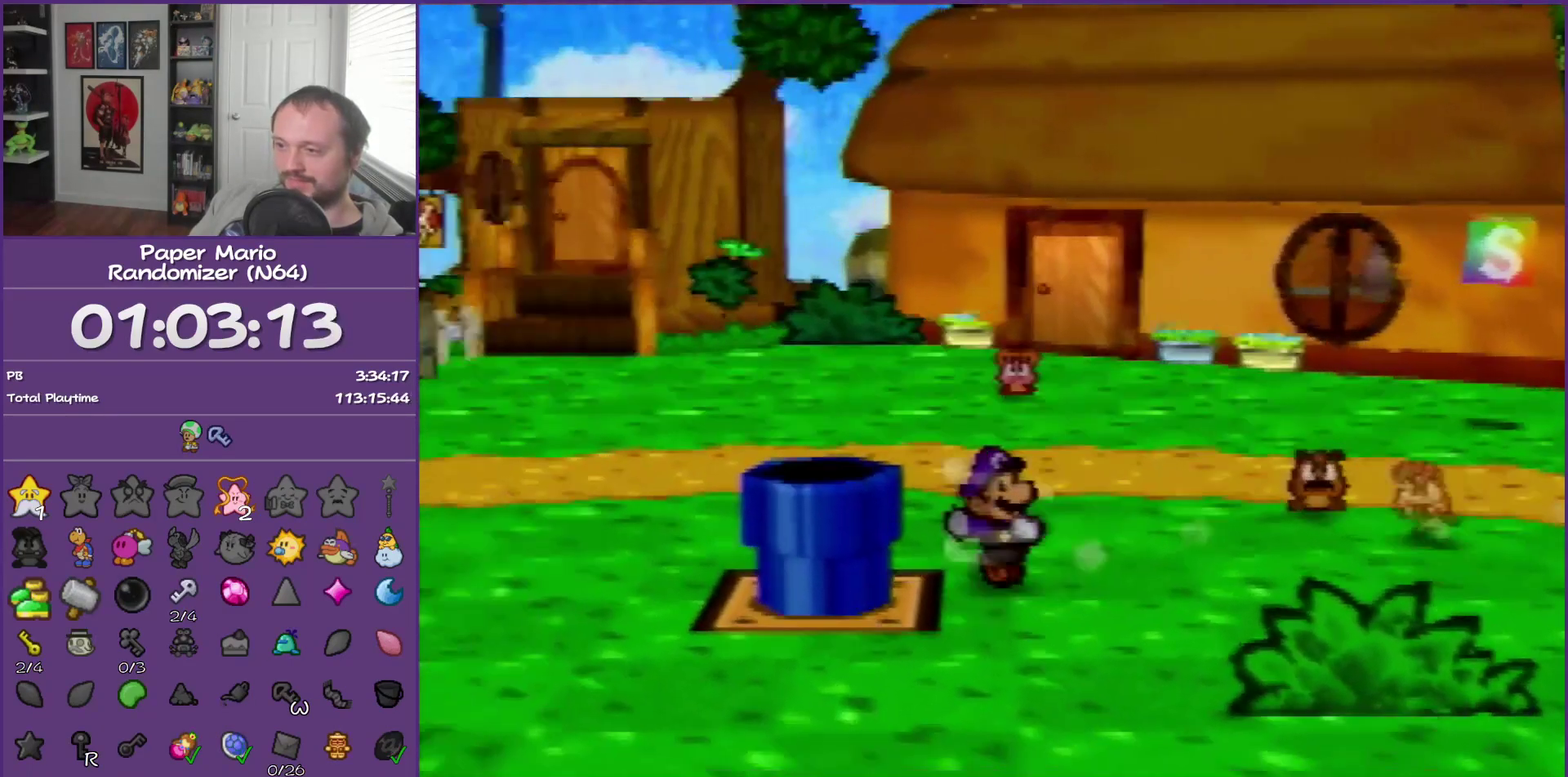
Gameplay with a controller (Nintendo layout); each line is a JSON object with the inputs held at the frame after it. "events" lists button and stick changes between this image and that frame as [ms after this image, input, new state], when the widget could be followed in between. This overlay highlights the sticks when they move; stick clicks (L3) are not distinguishable. Not read: L3 R3.
{"buttons": [], "left_stick": "down", "events": [[167, "A", "up"], [267, "left_stick", "down-left"], [367, "left_stick", "down"]]}
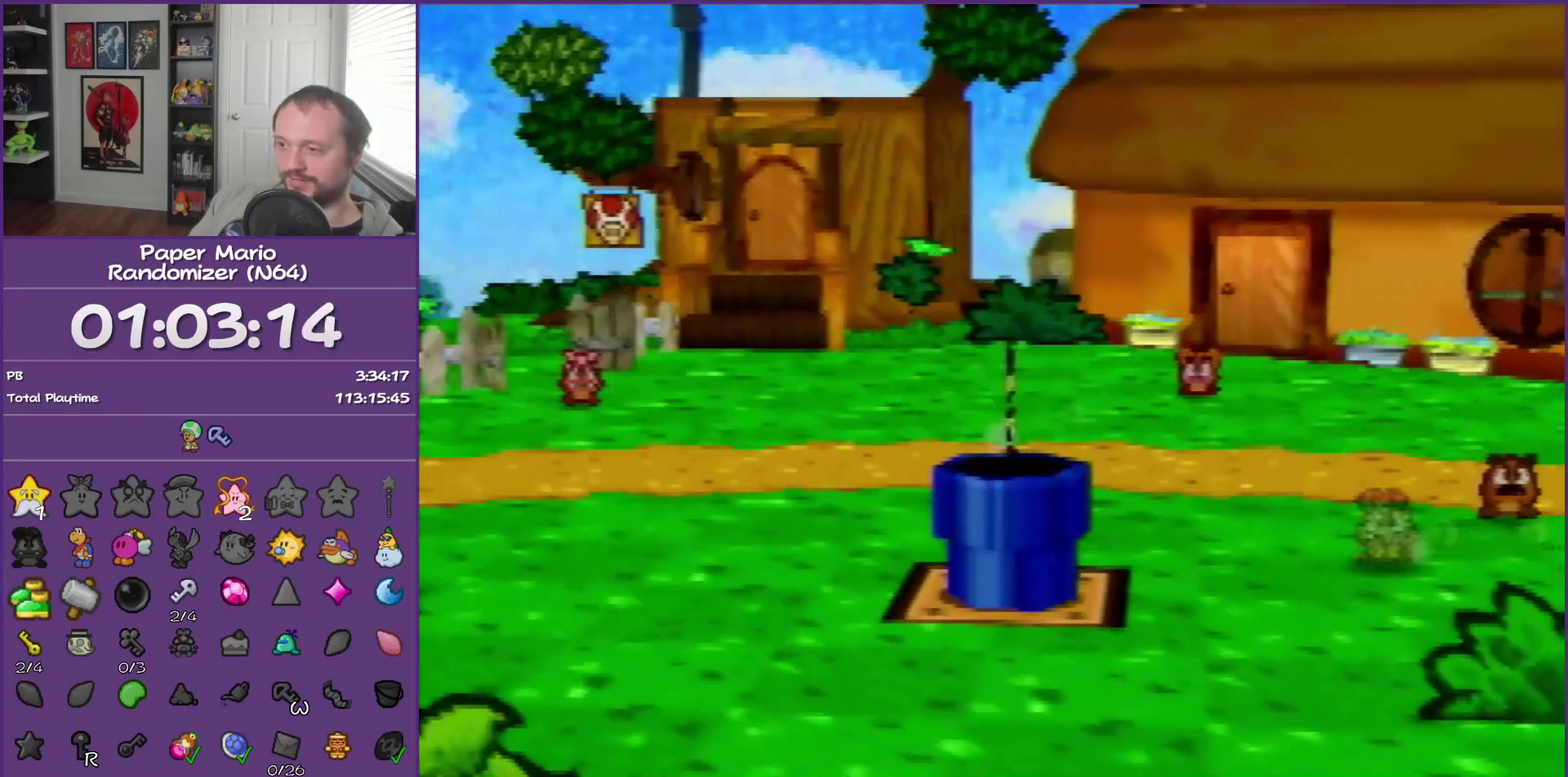
{"buttons": [], "left_stick": "center", "events": [[233, "left_stick", "center"]]}
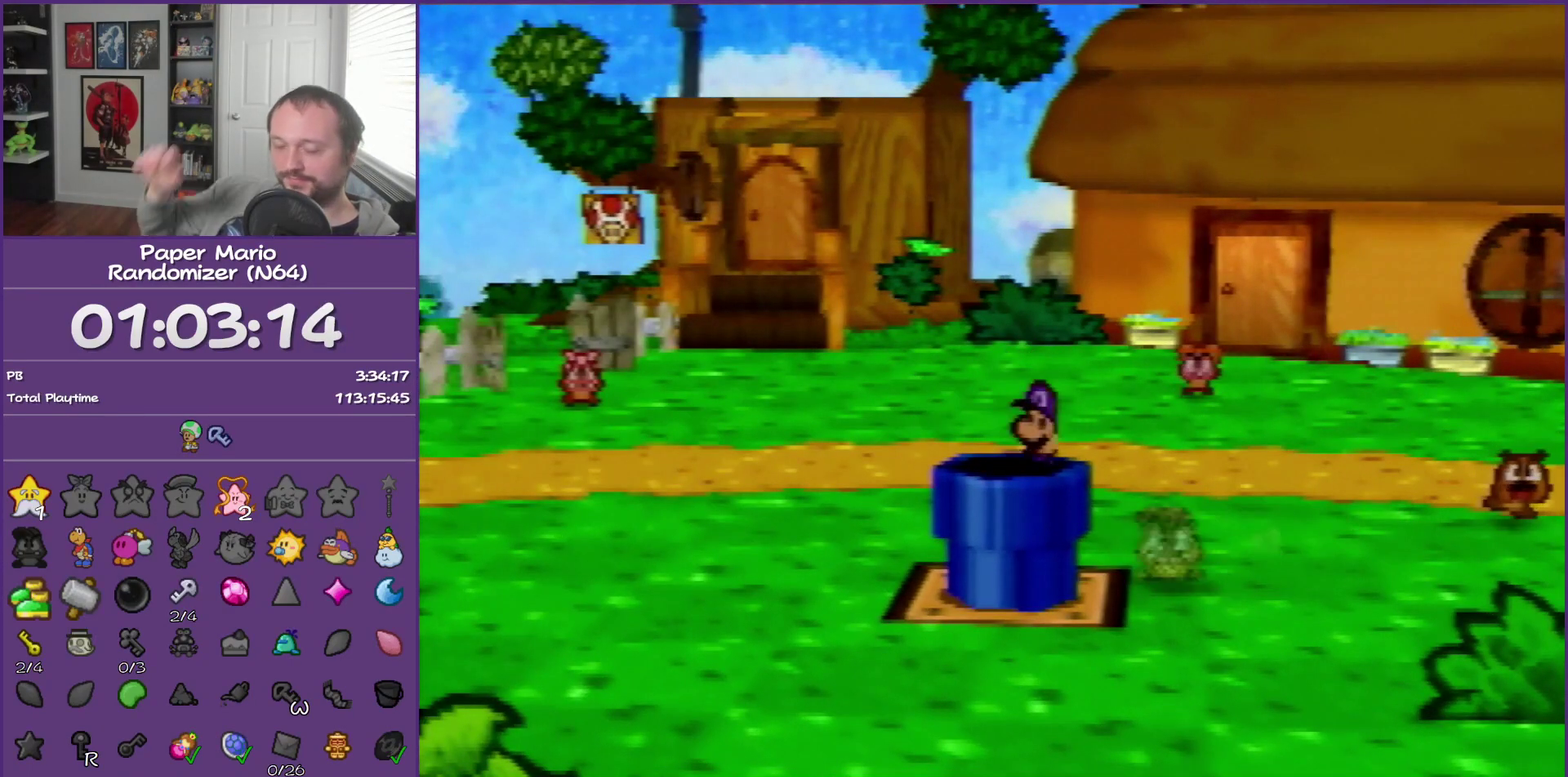
{"buttons": [], "left_stick": "center", "events": []}
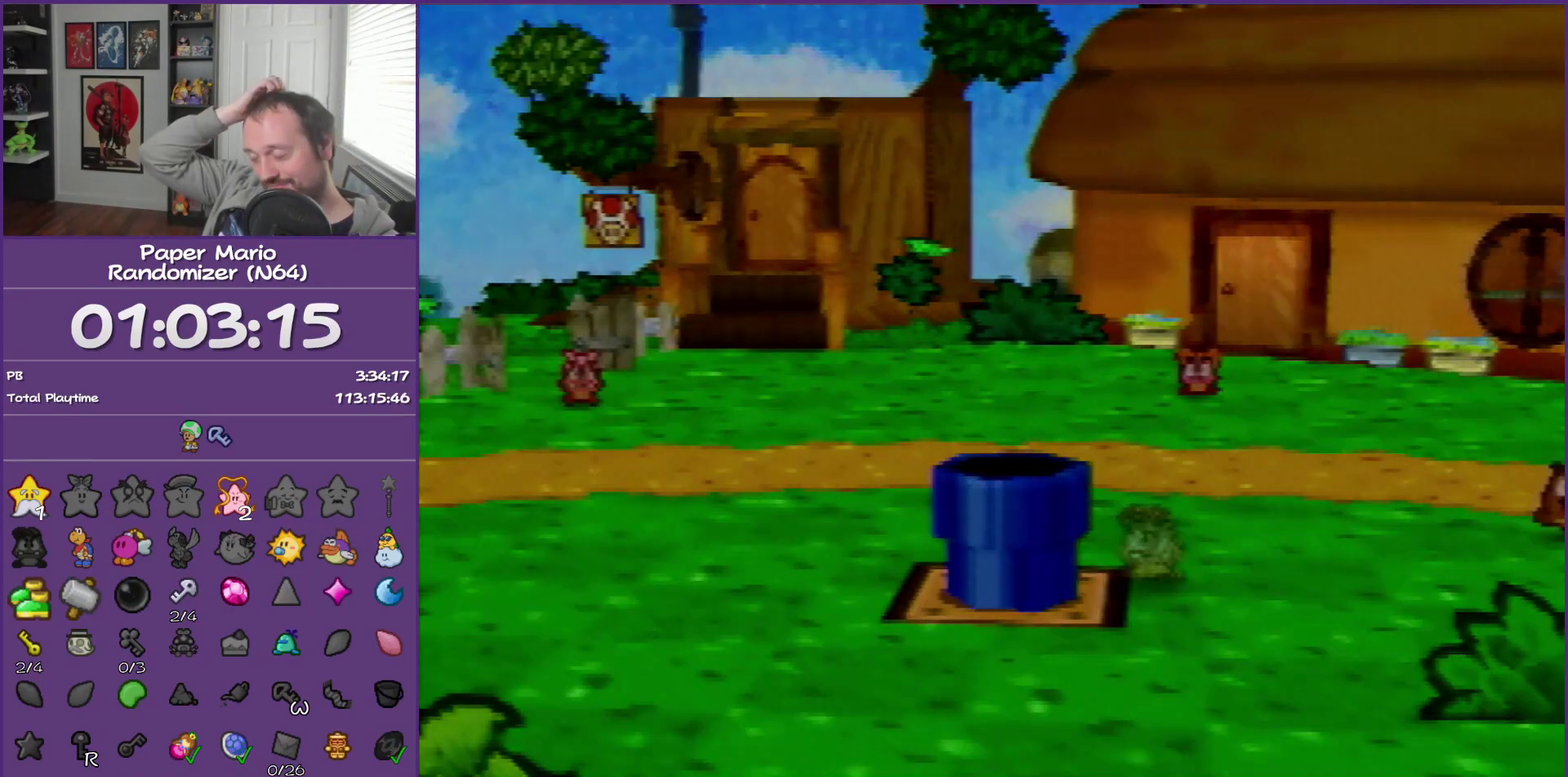
{"buttons": [], "left_stick": "center", "events": []}
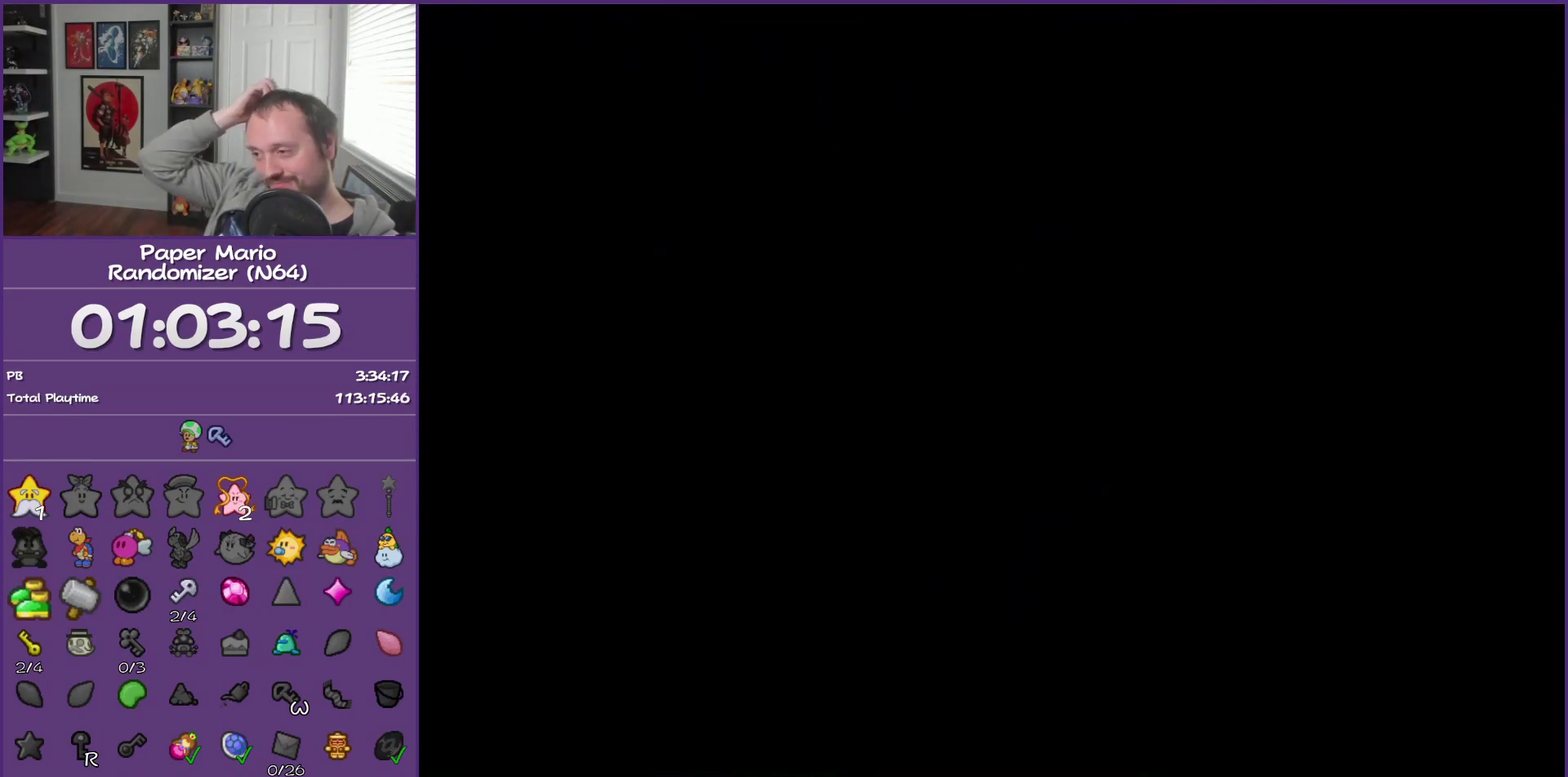
{"buttons": [], "left_stick": "center", "events": []}
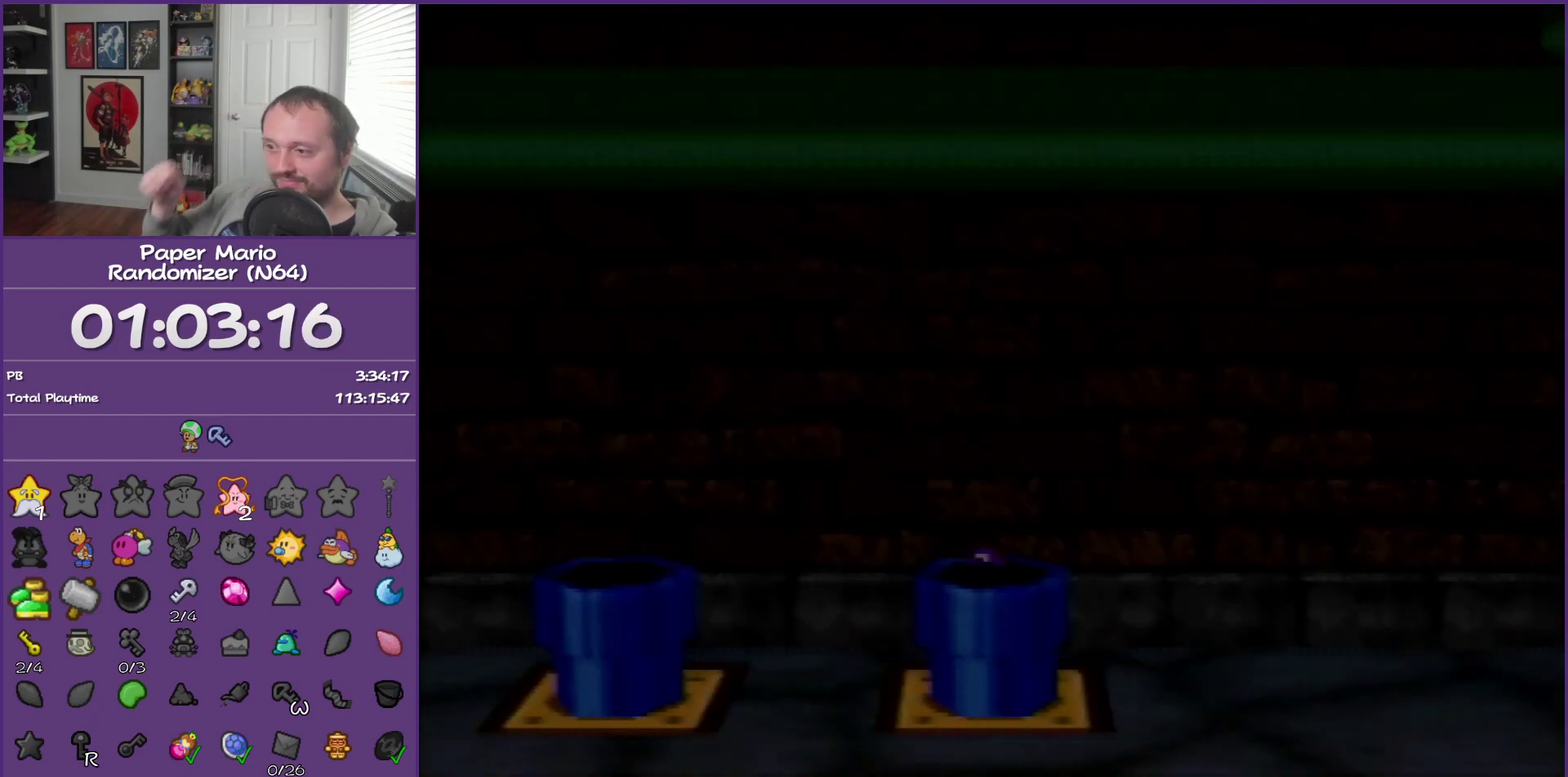
{"buttons": [], "left_stick": "center", "events": []}
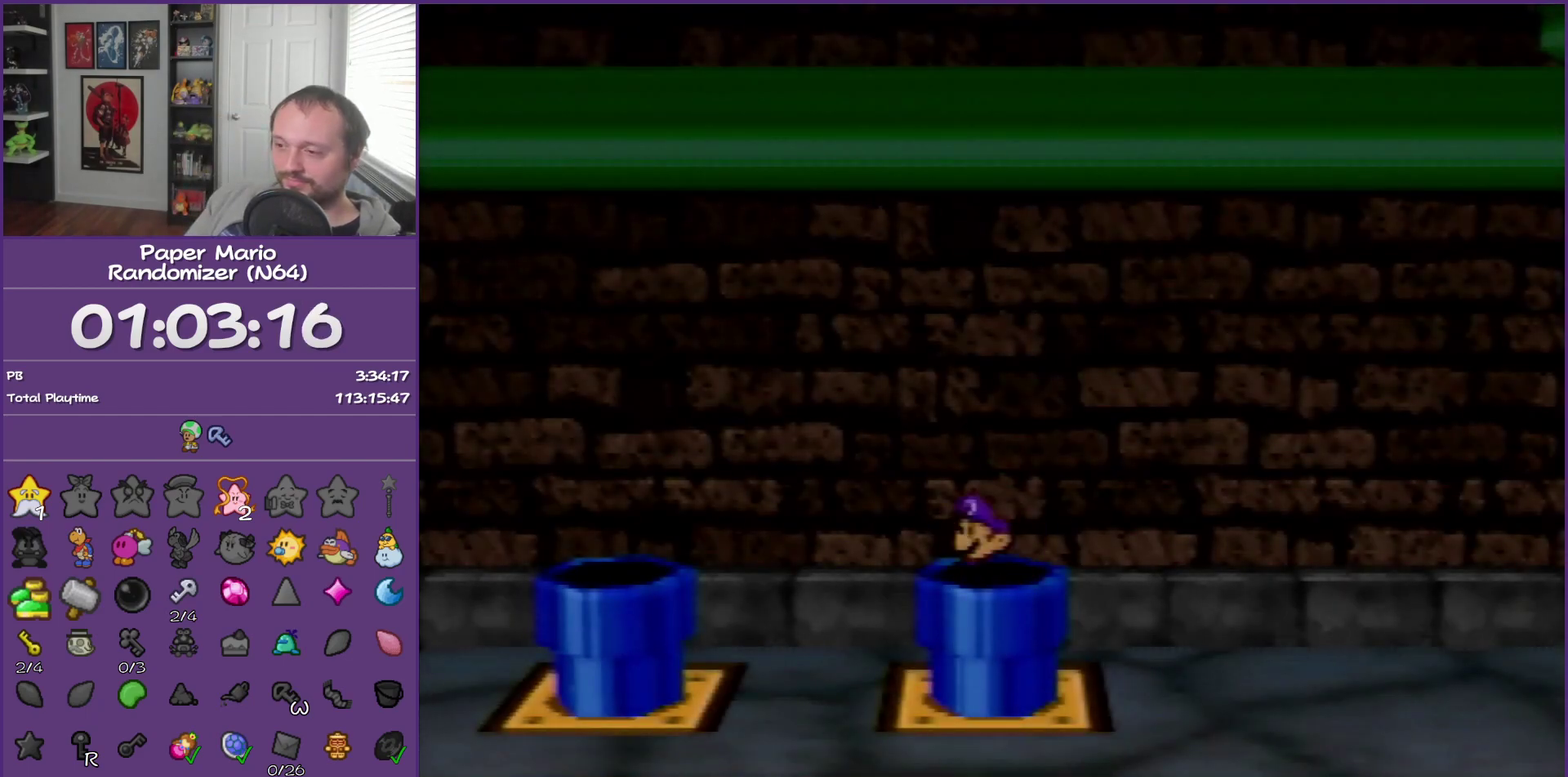
{"buttons": [], "left_stick": "left", "events": [[117, "left_stick", "left"], [200, "left_stick", "down-left"], [417, "left_stick", "left"]]}
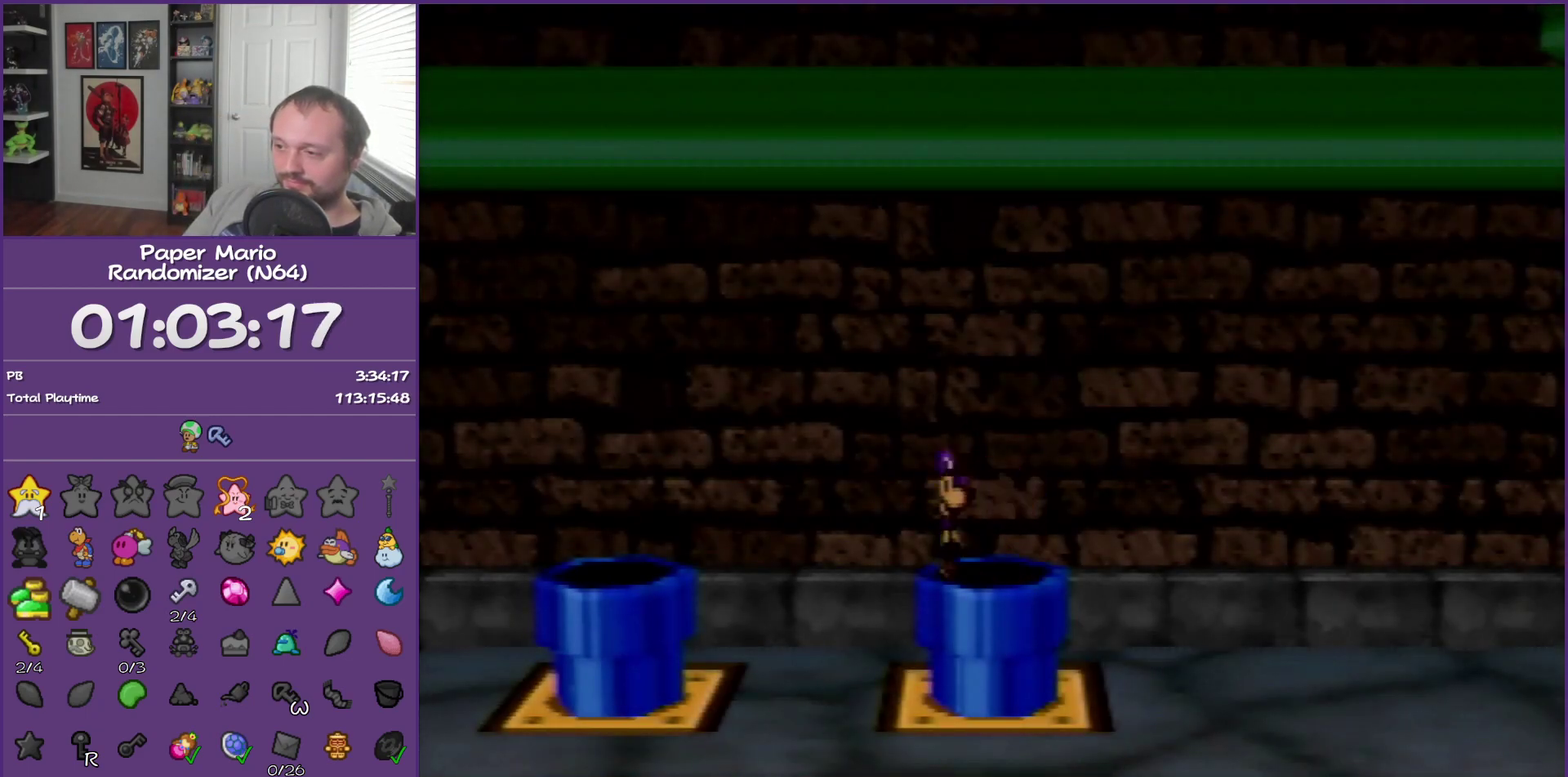
{"buttons": [], "left_stick": "left", "events": [[267, "Z", "down"], [450, "Z", "up"]]}
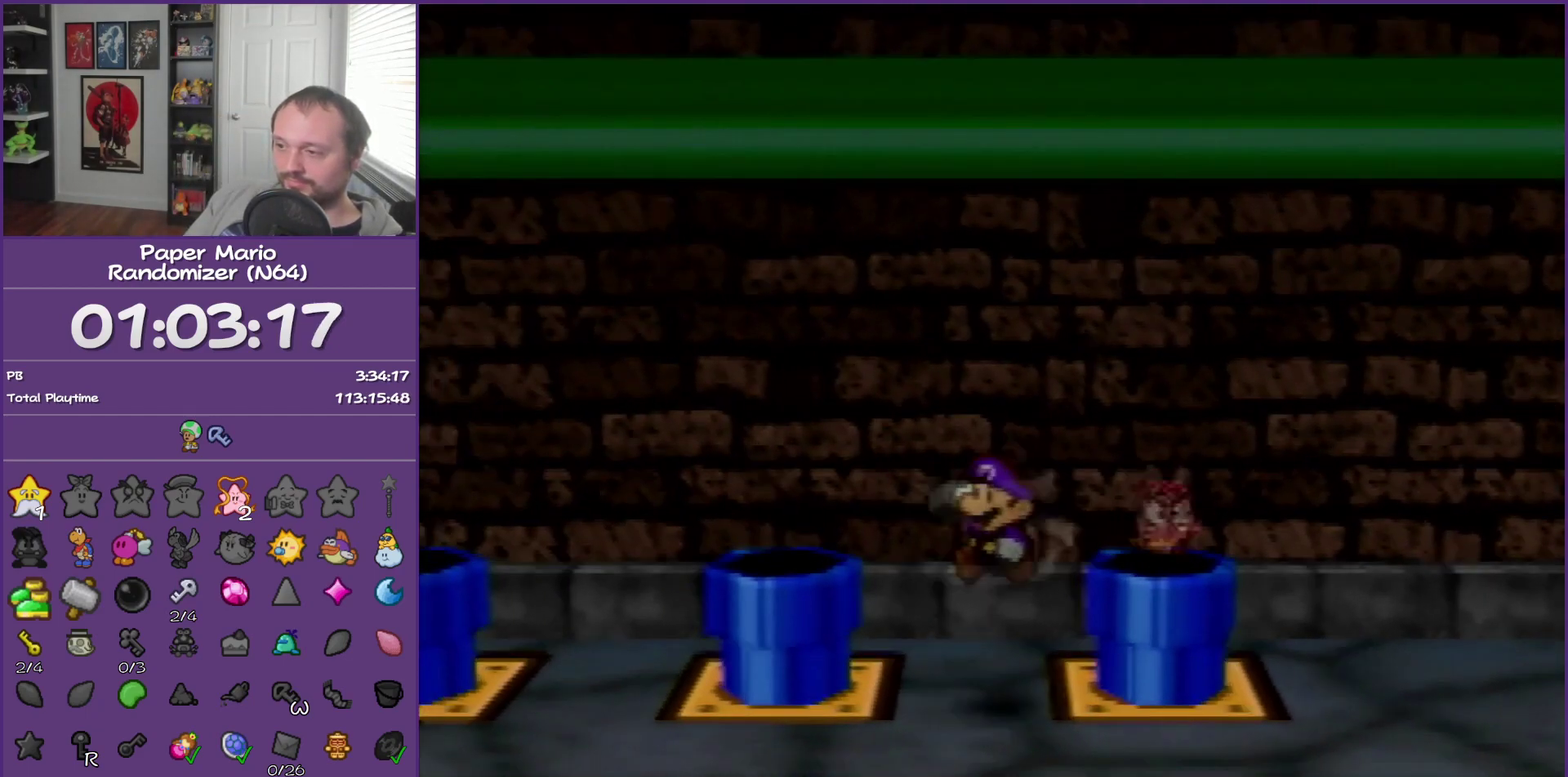
{"buttons": ["Z"], "left_stick": "up-left", "events": [[267, "left_stick", "up-left"], [300, "Z", "down"]]}
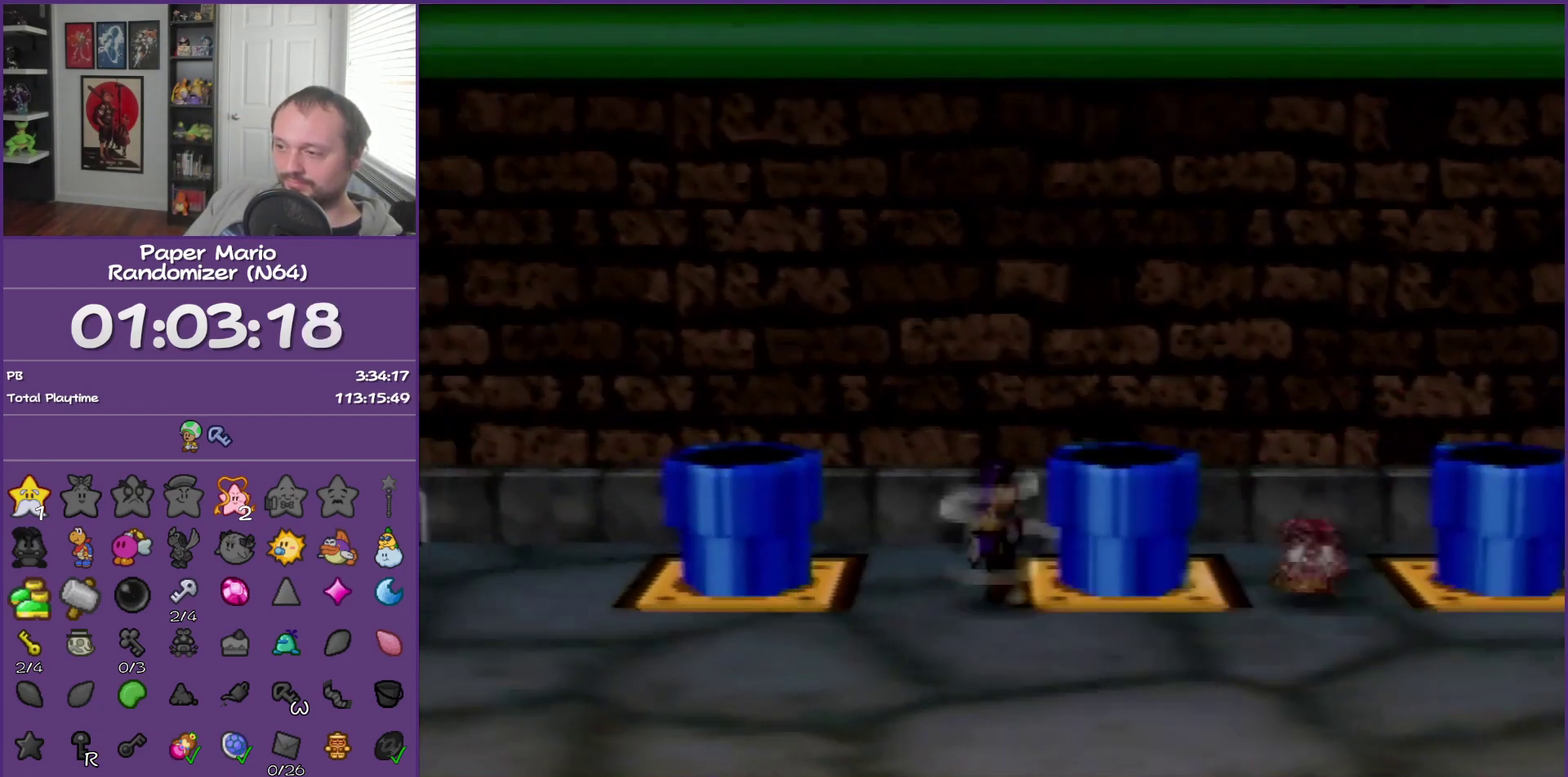
{"buttons": [], "left_stick": "down-left", "events": [[17, "Z", "up"], [50, "A", "down"], [167, "left_stick", "left"], [200, "A", "up"], [417, "left_stick", "down-left"]]}
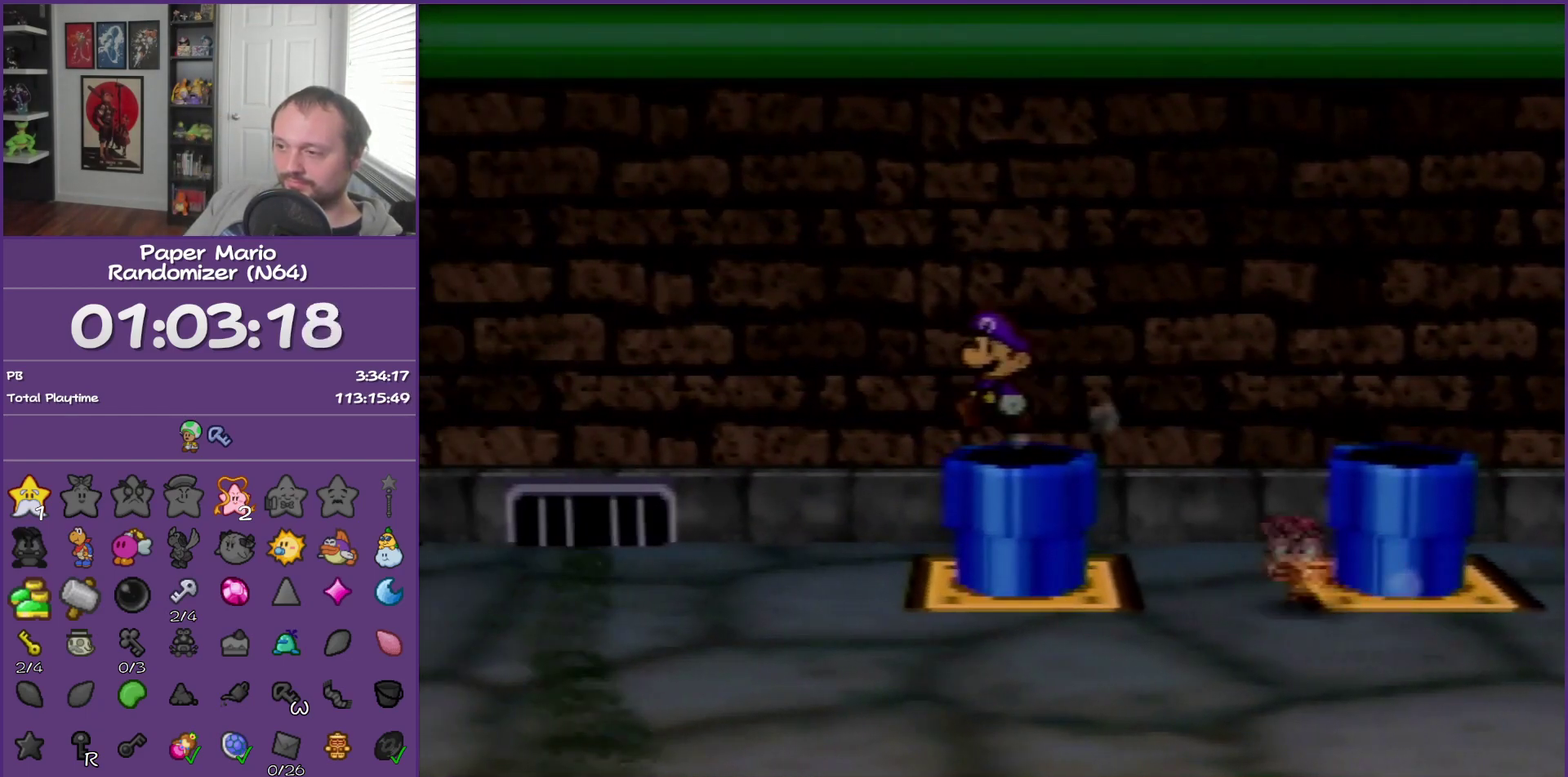
{"buttons": [], "left_stick": "down-left", "events": []}
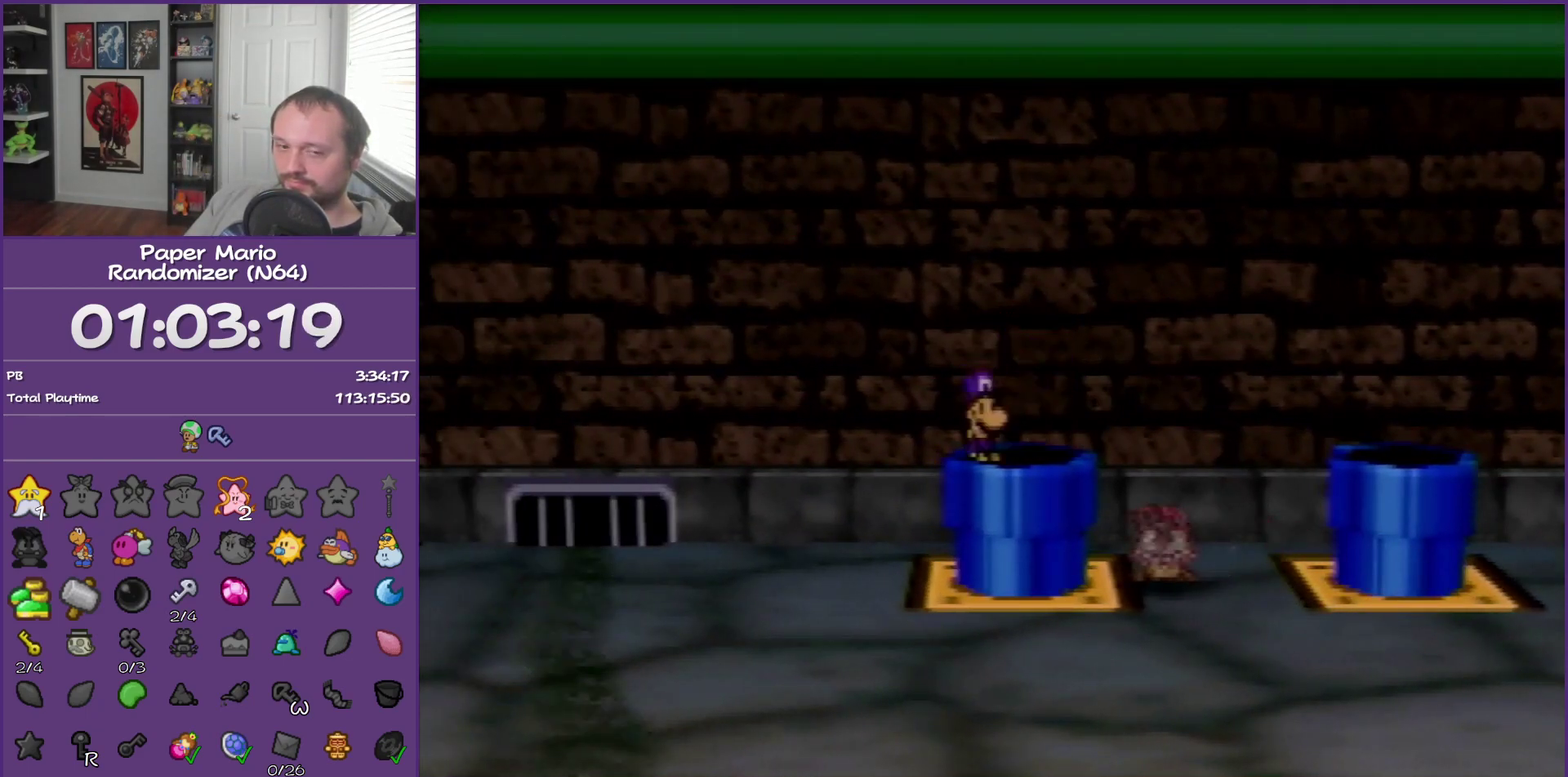
{"buttons": [], "left_stick": "center", "events": [[50, "left_stick", "center"]]}
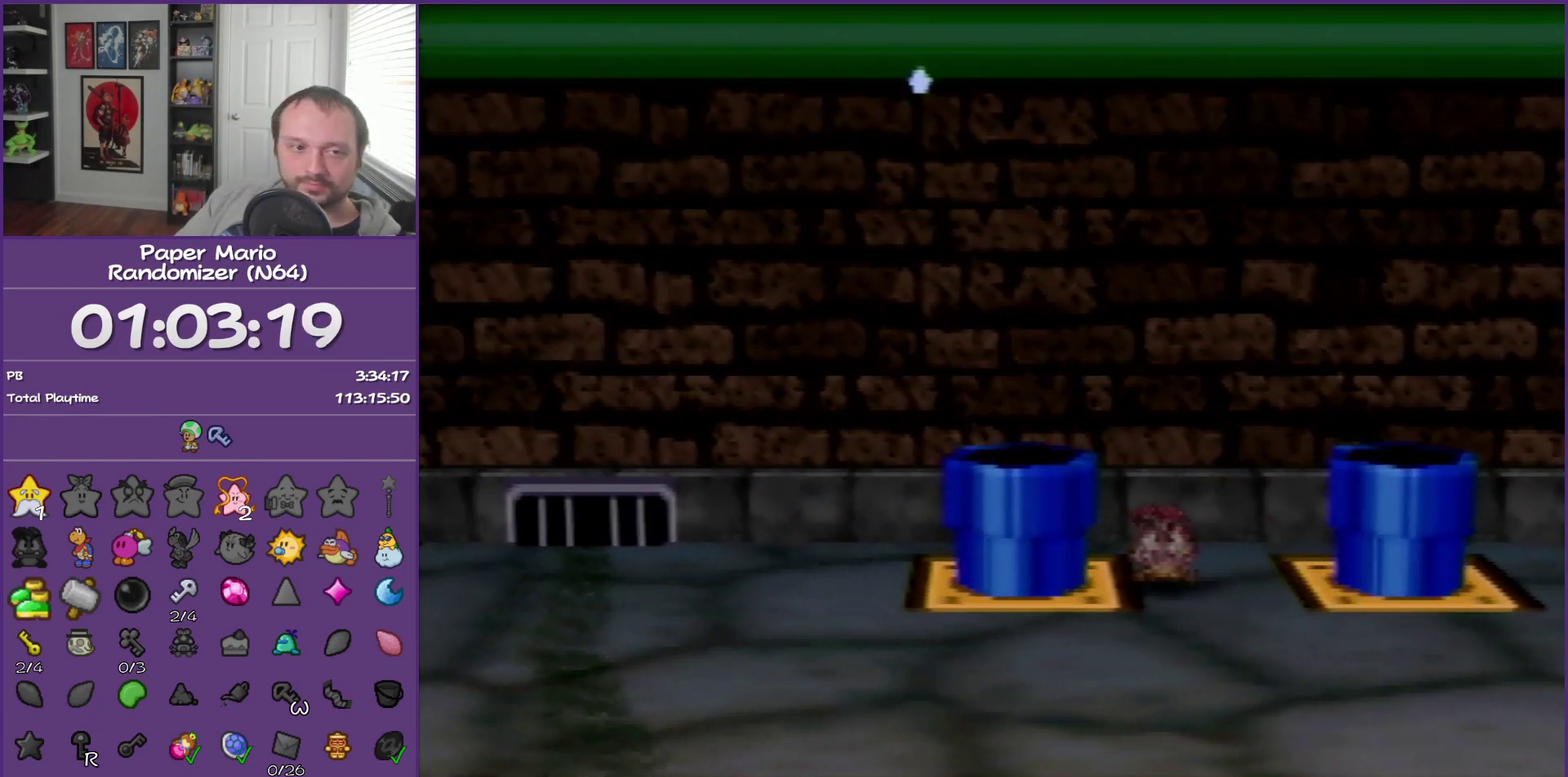
{"buttons": [], "left_stick": "center", "events": []}
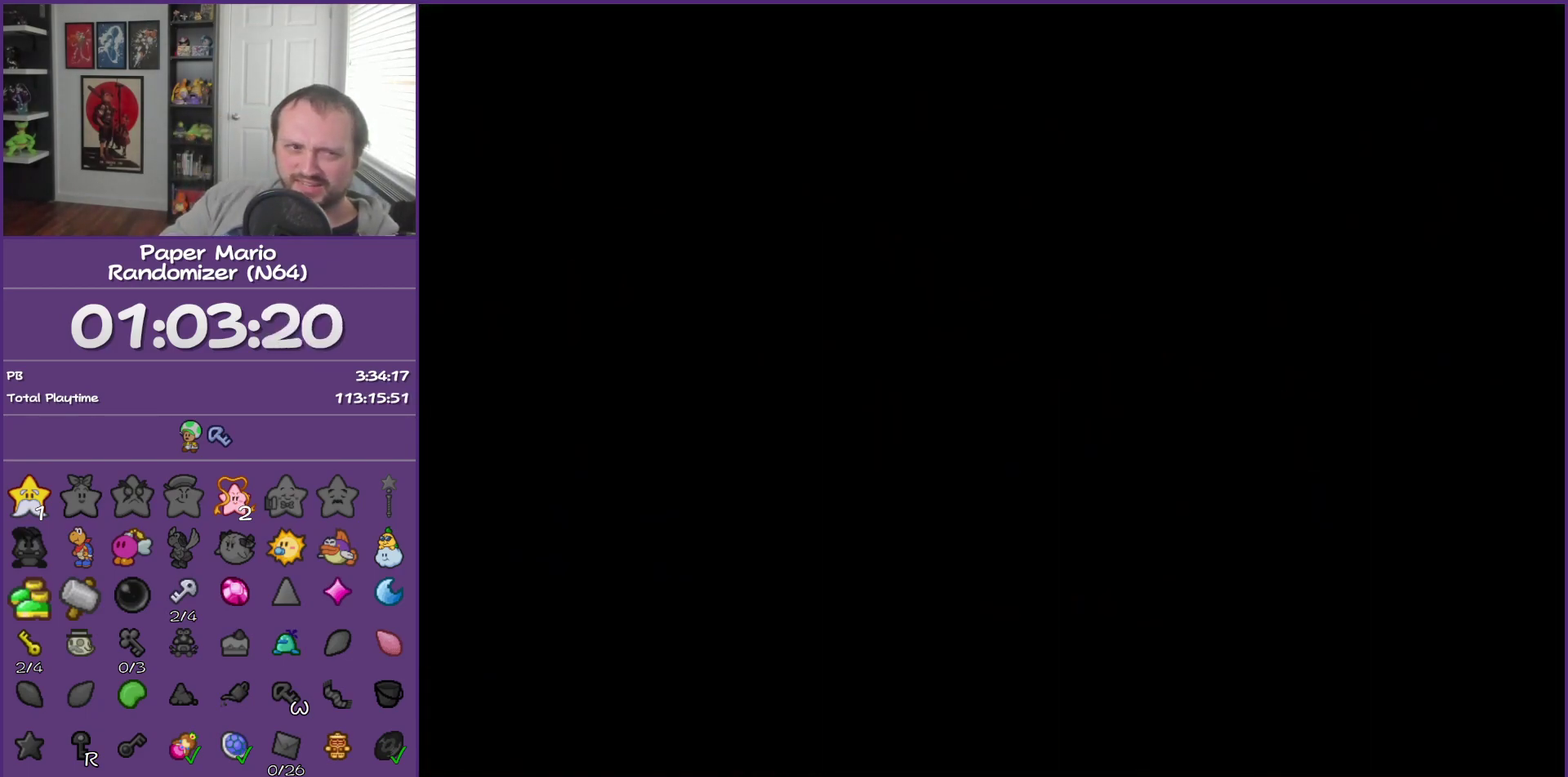
{"buttons": [], "left_stick": "center", "events": []}
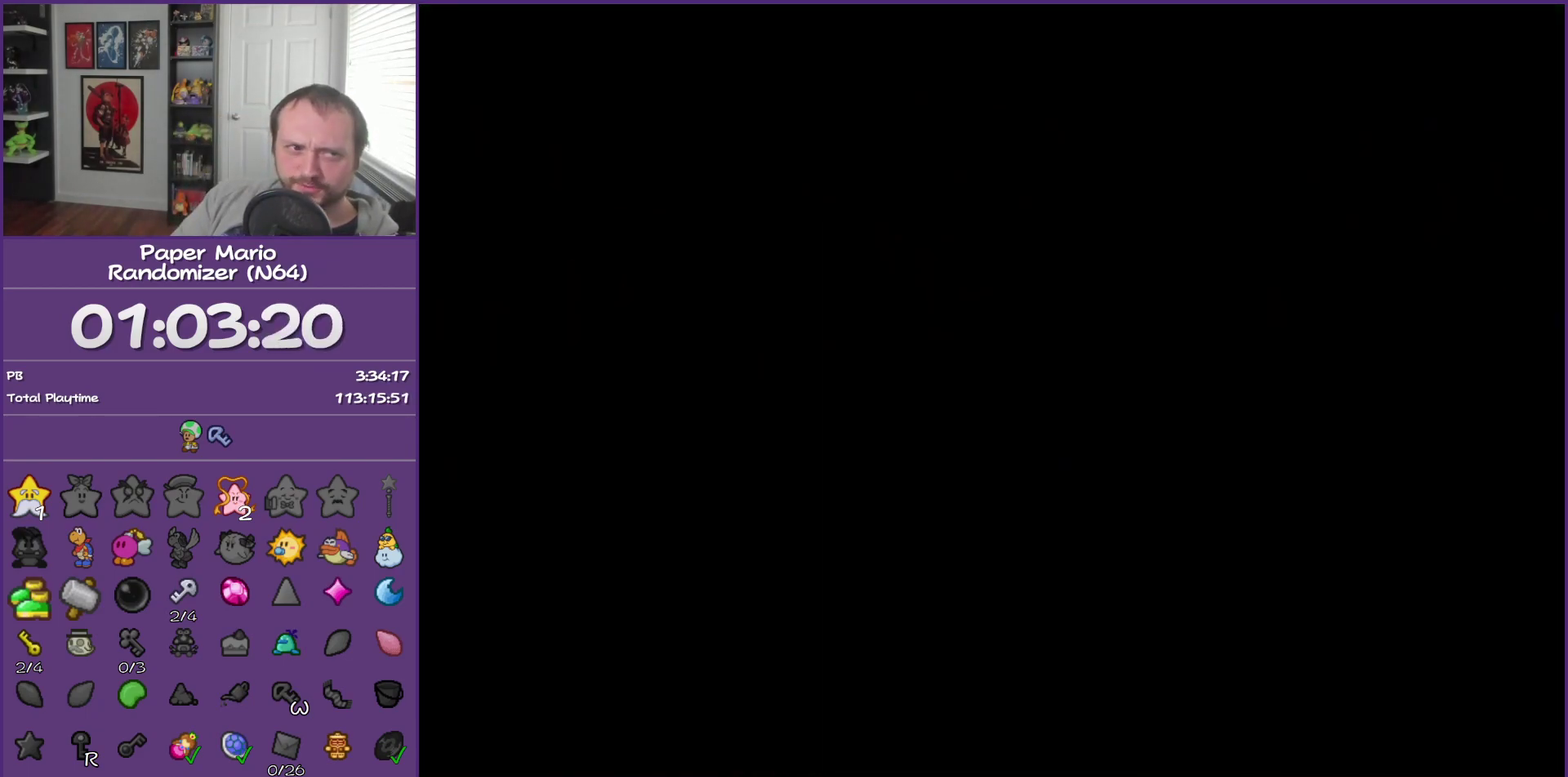
{"buttons": [], "left_stick": "center", "events": []}
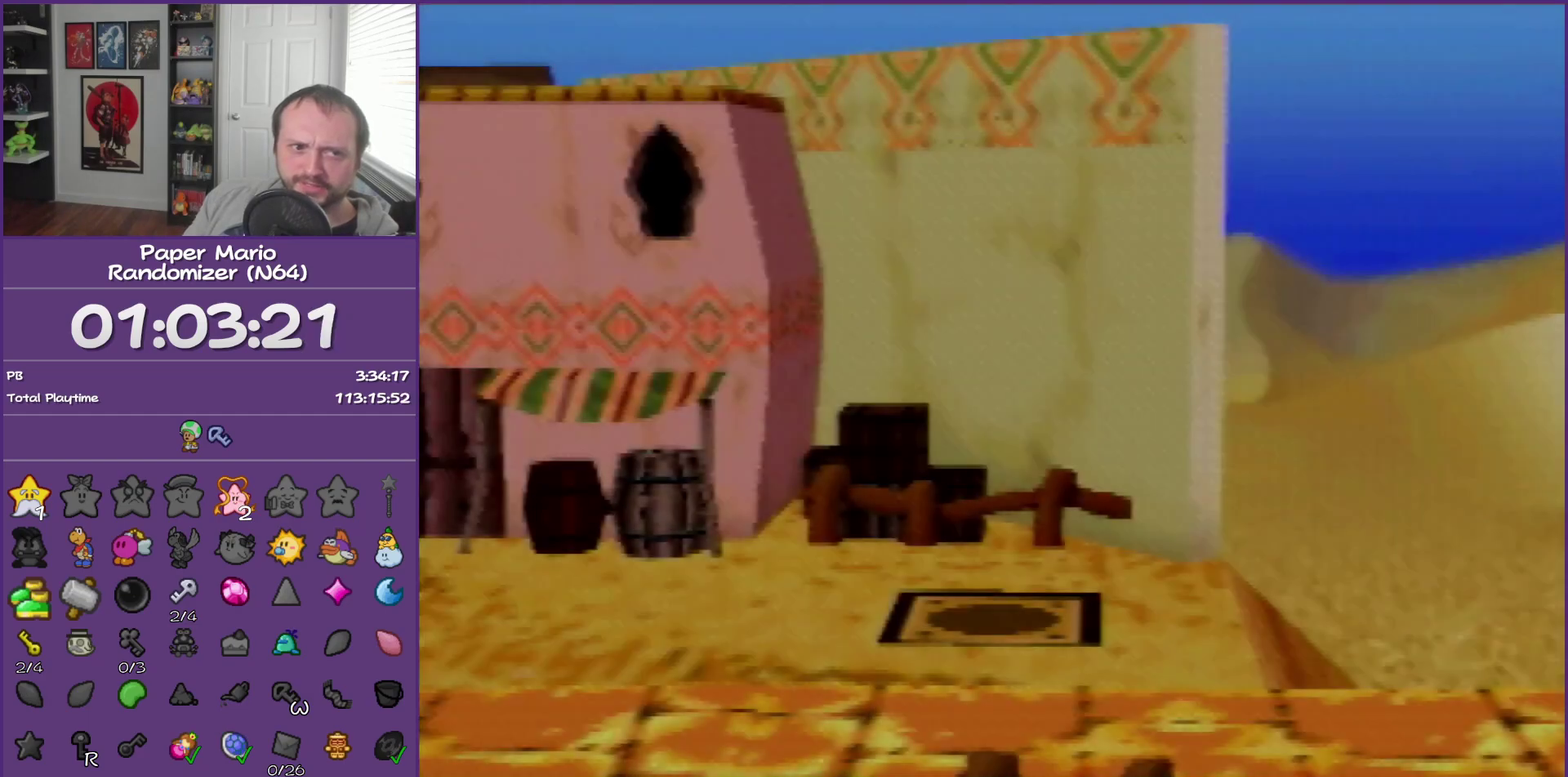
{"buttons": [], "left_stick": "center", "events": []}
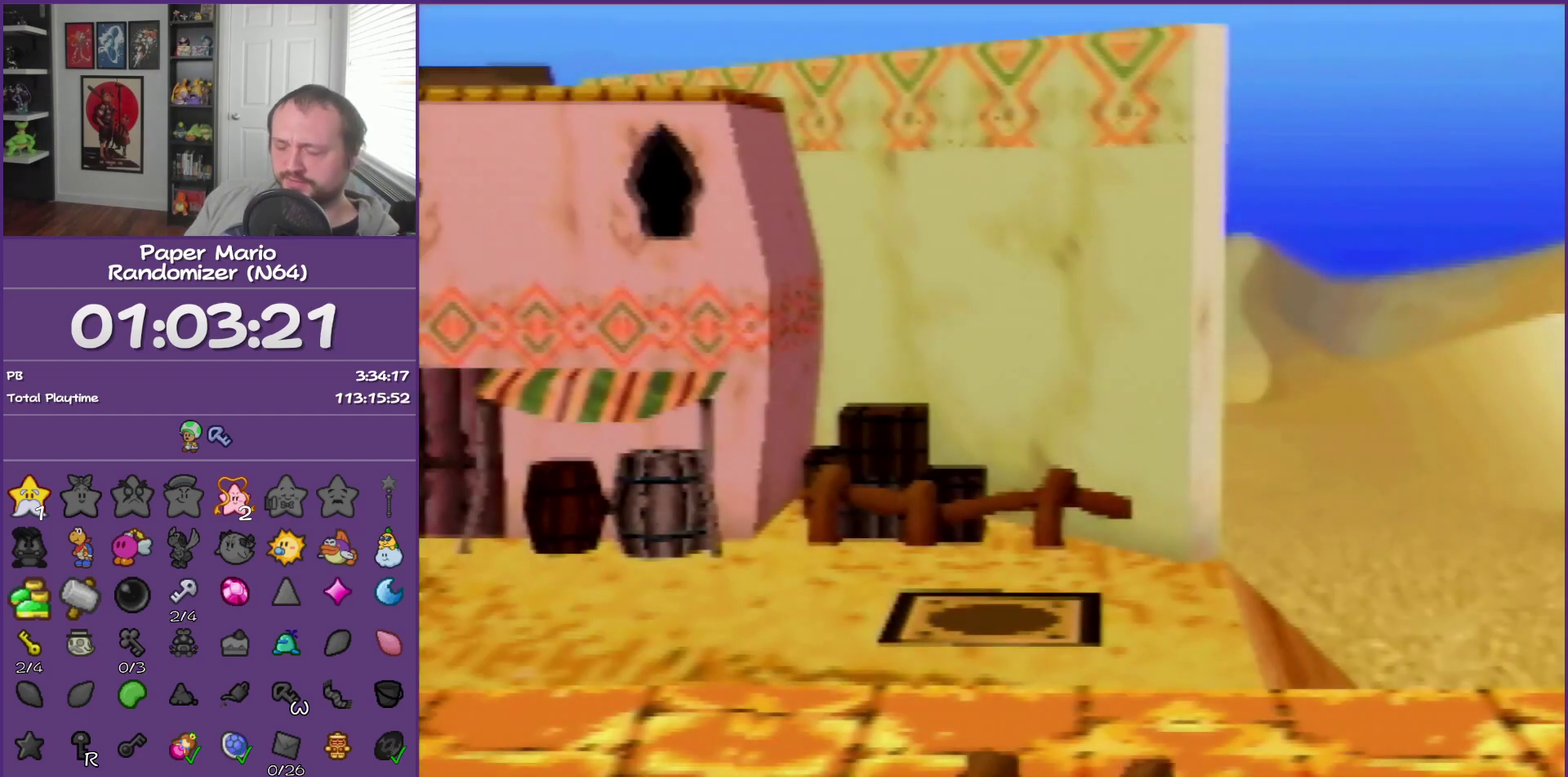
{"buttons": [], "left_stick": "center", "events": []}
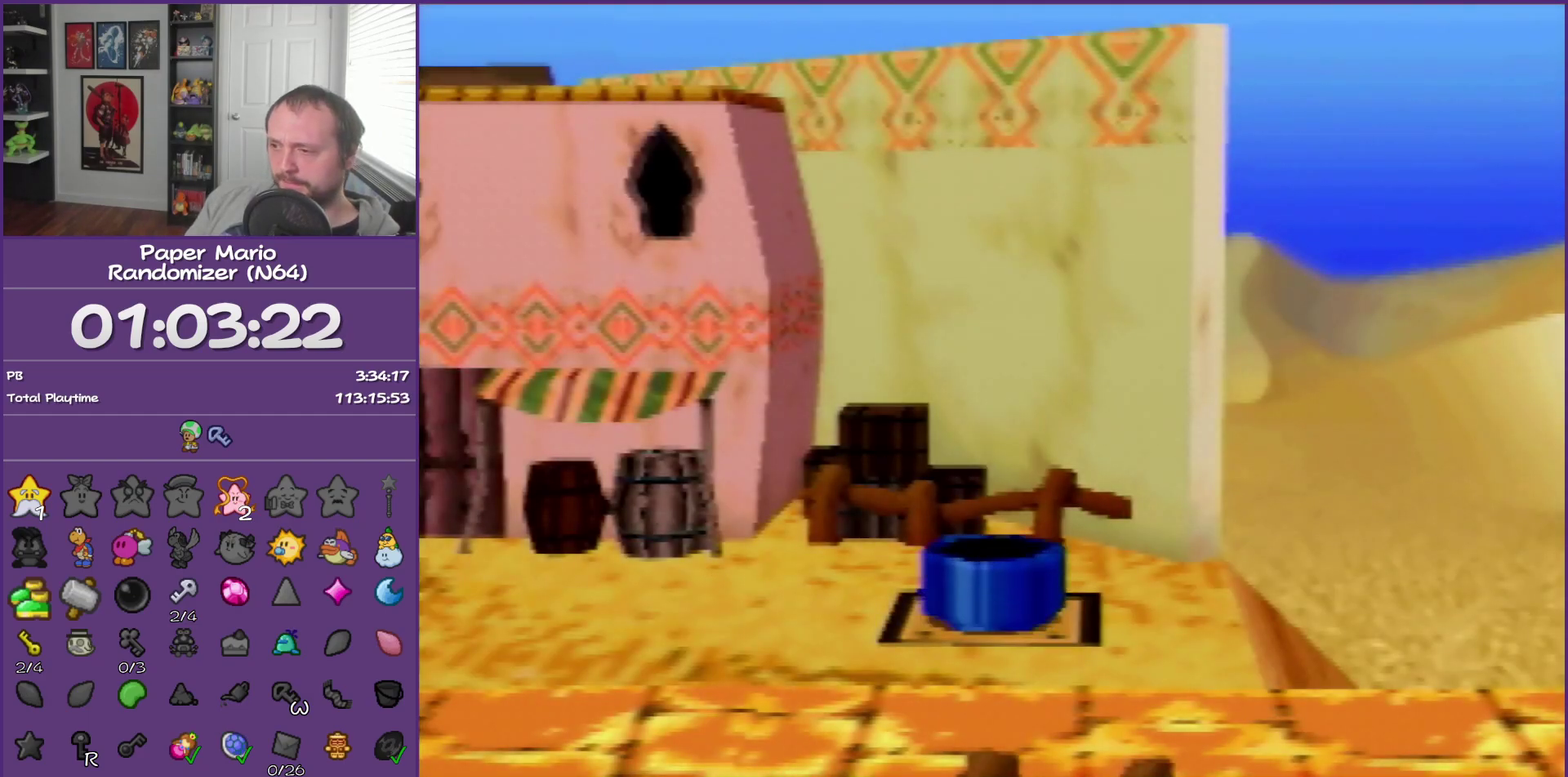
{"buttons": [], "left_stick": "center", "events": []}
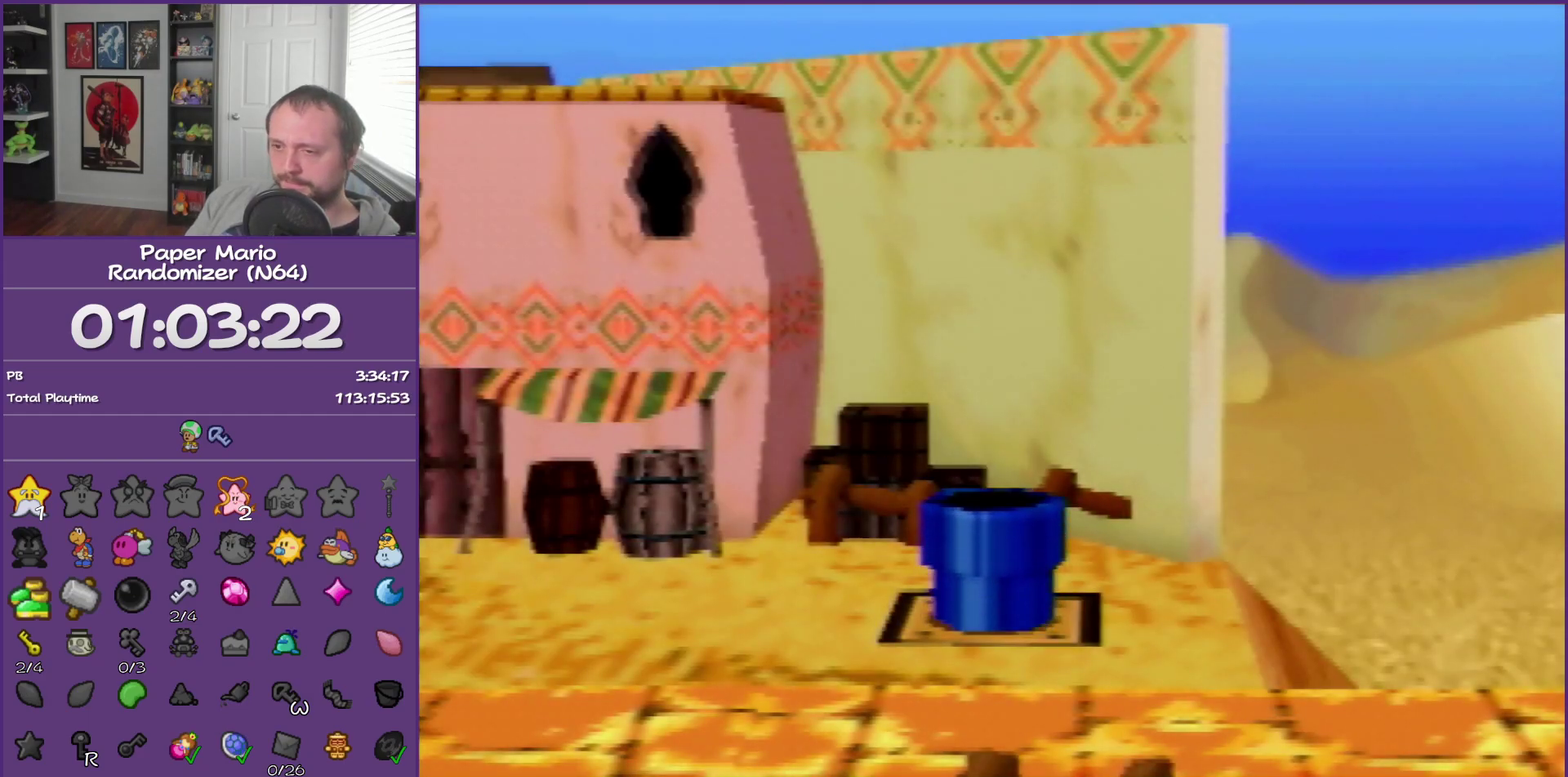
{"buttons": [], "left_stick": "center", "events": []}
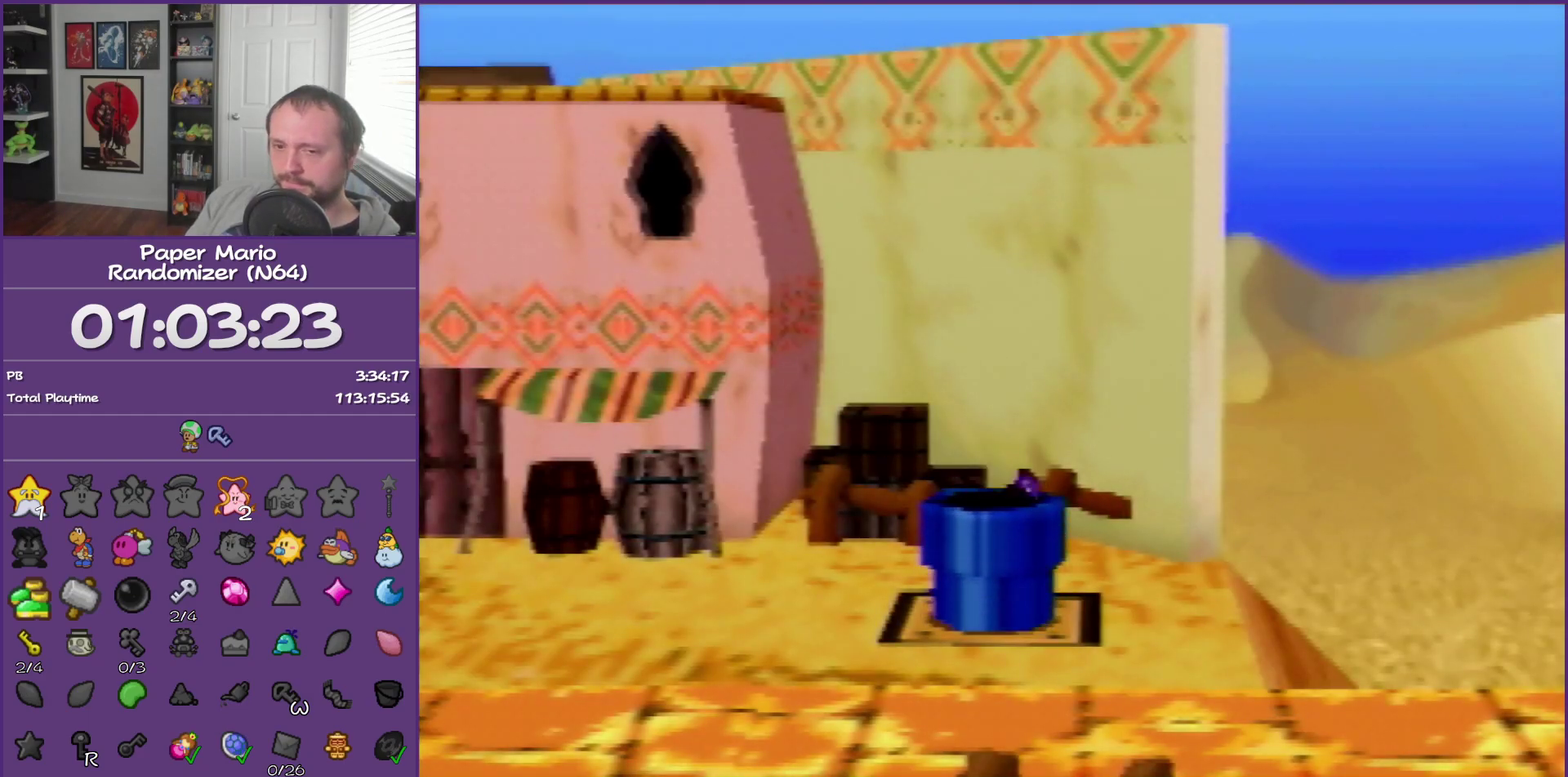
{"buttons": [], "left_stick": "down-right", "events": [[67, "left_stick", "down-right"]]}
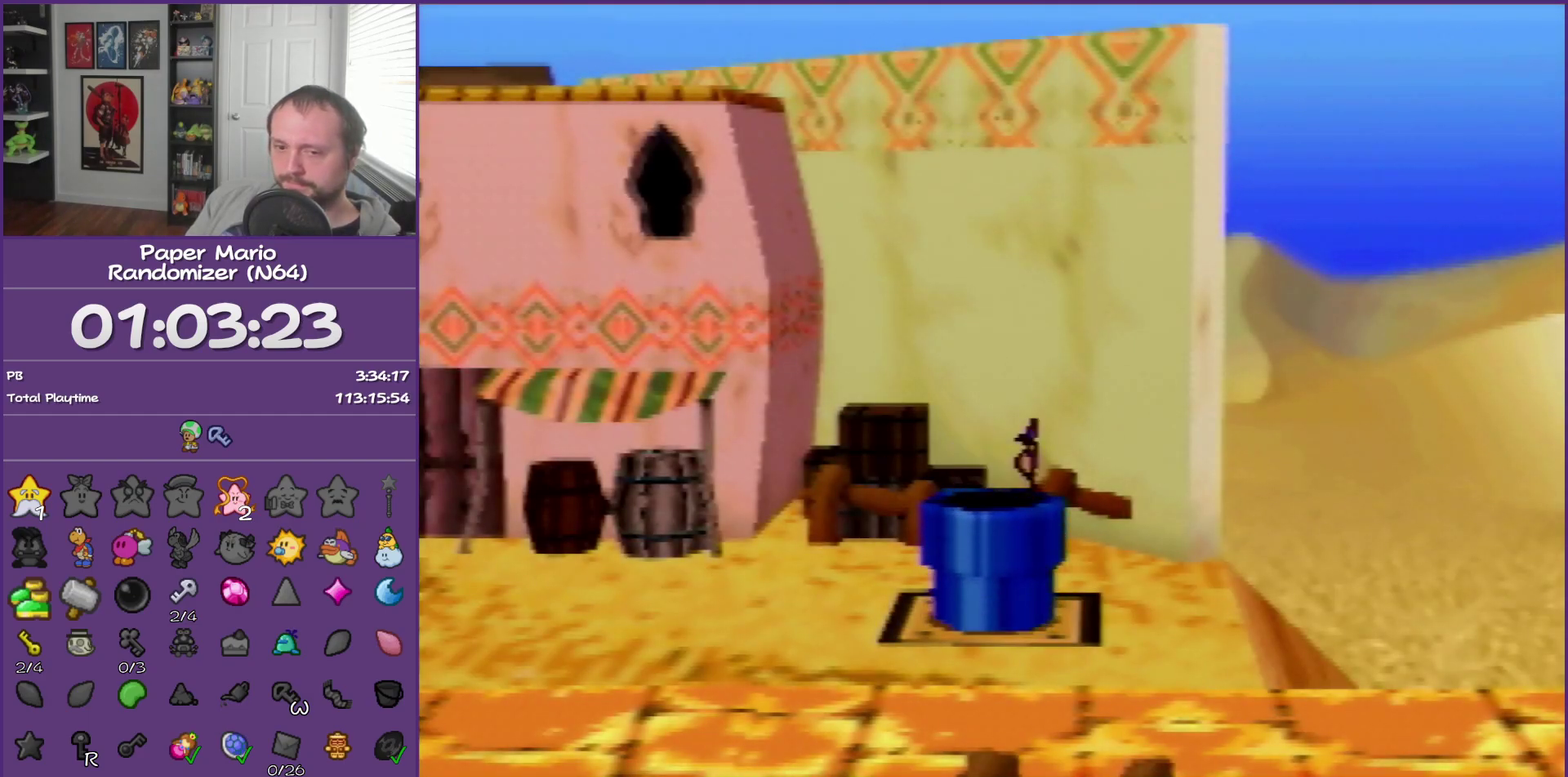
{"buttons": [], "left_stick": "down-right", "events": [[67, "Z", "down"], [200, "Z", "up"], [317, "Z", "down"], [417, "Z", "up"]]}
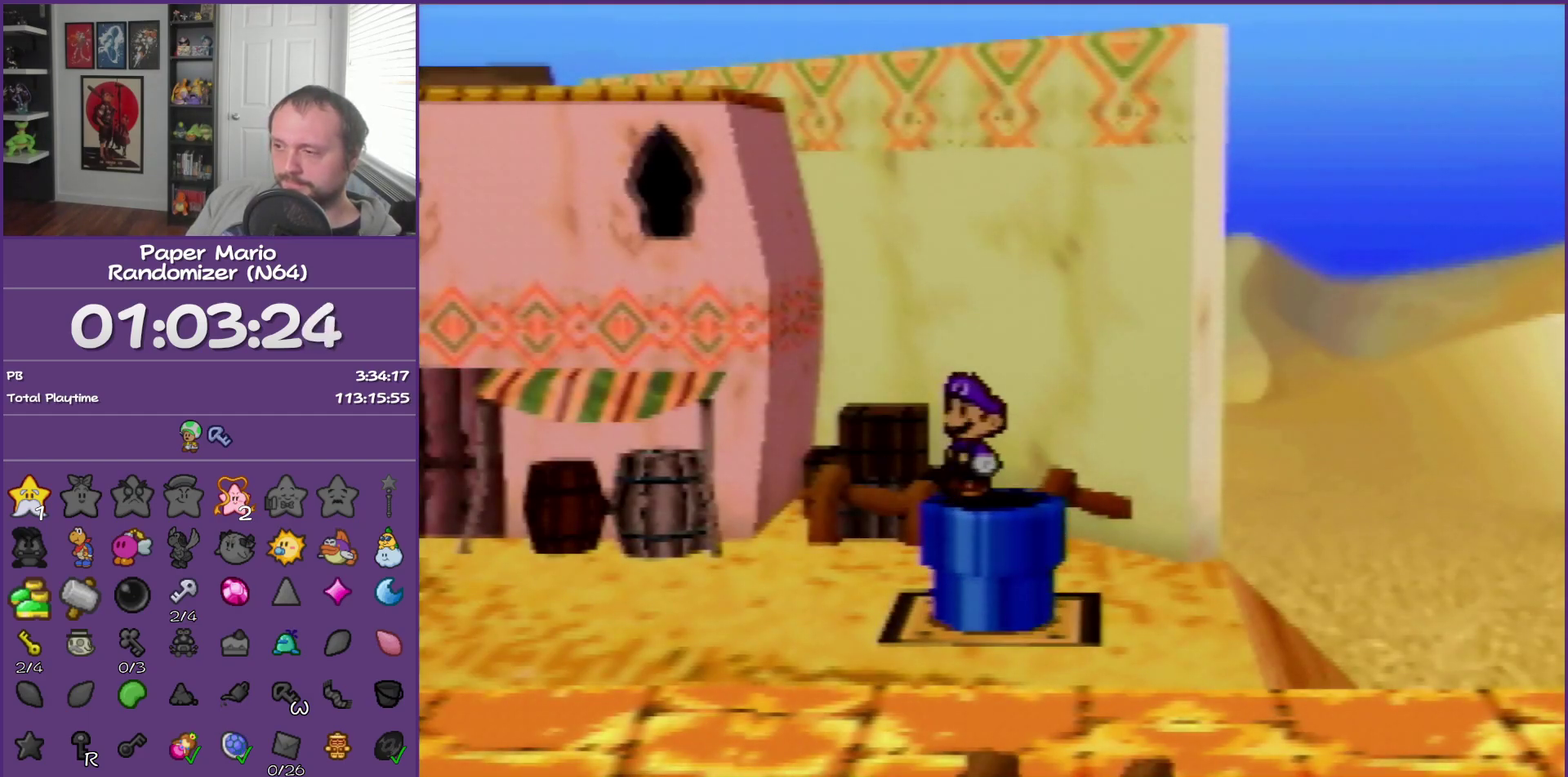
{"buttons": ["Z"], "left_stick": "down-right", "events": [[33, "Z", "down"], [100, "Z", "up"], [233, "Z", "down"]]}
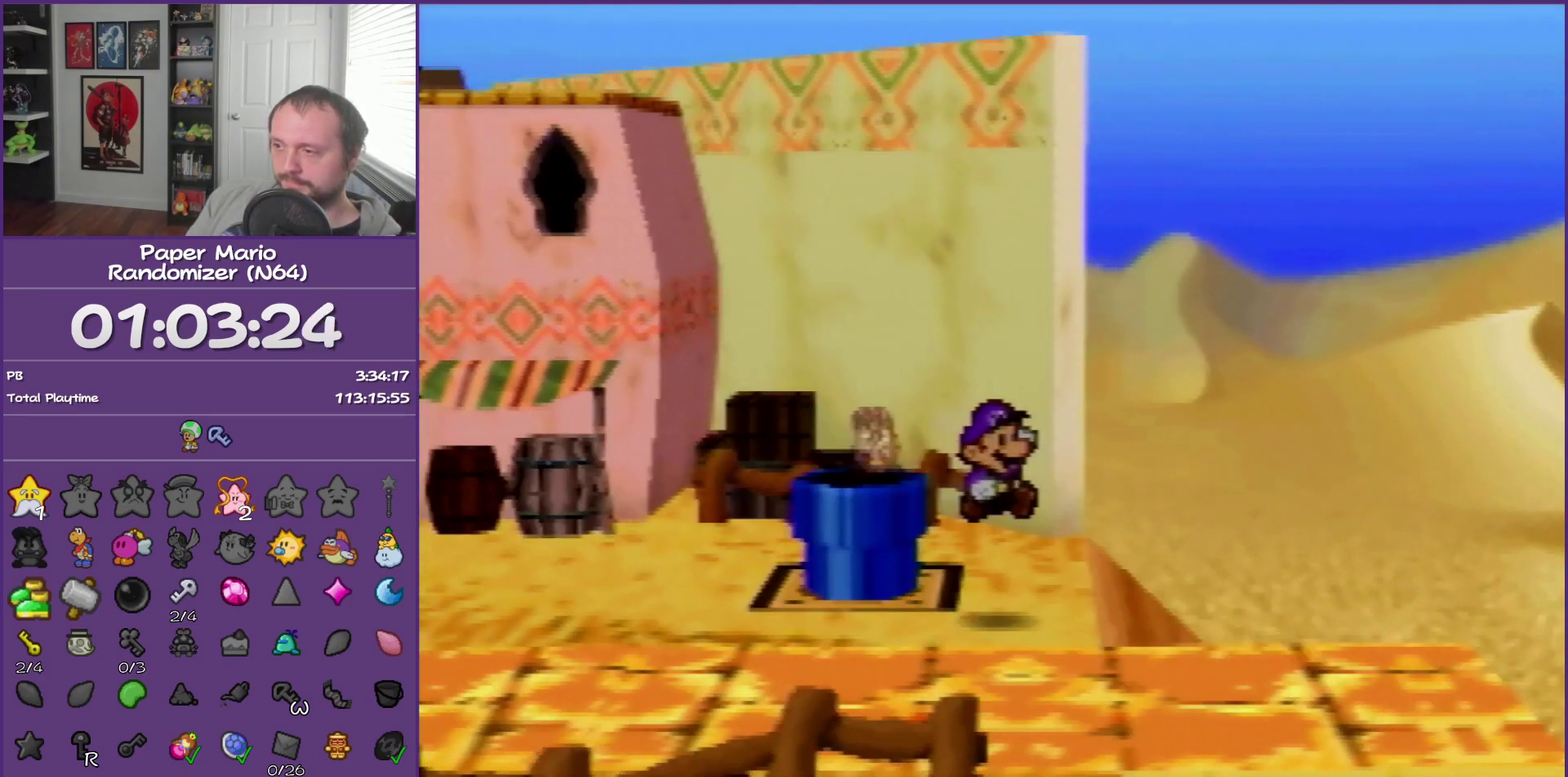
{"buttons": [], "left_stick": "right", "events": [[33, "Z", "up"], [233, "left_stick", "right"], [267, "Z", "down"], [383, "Z", "up"]]}
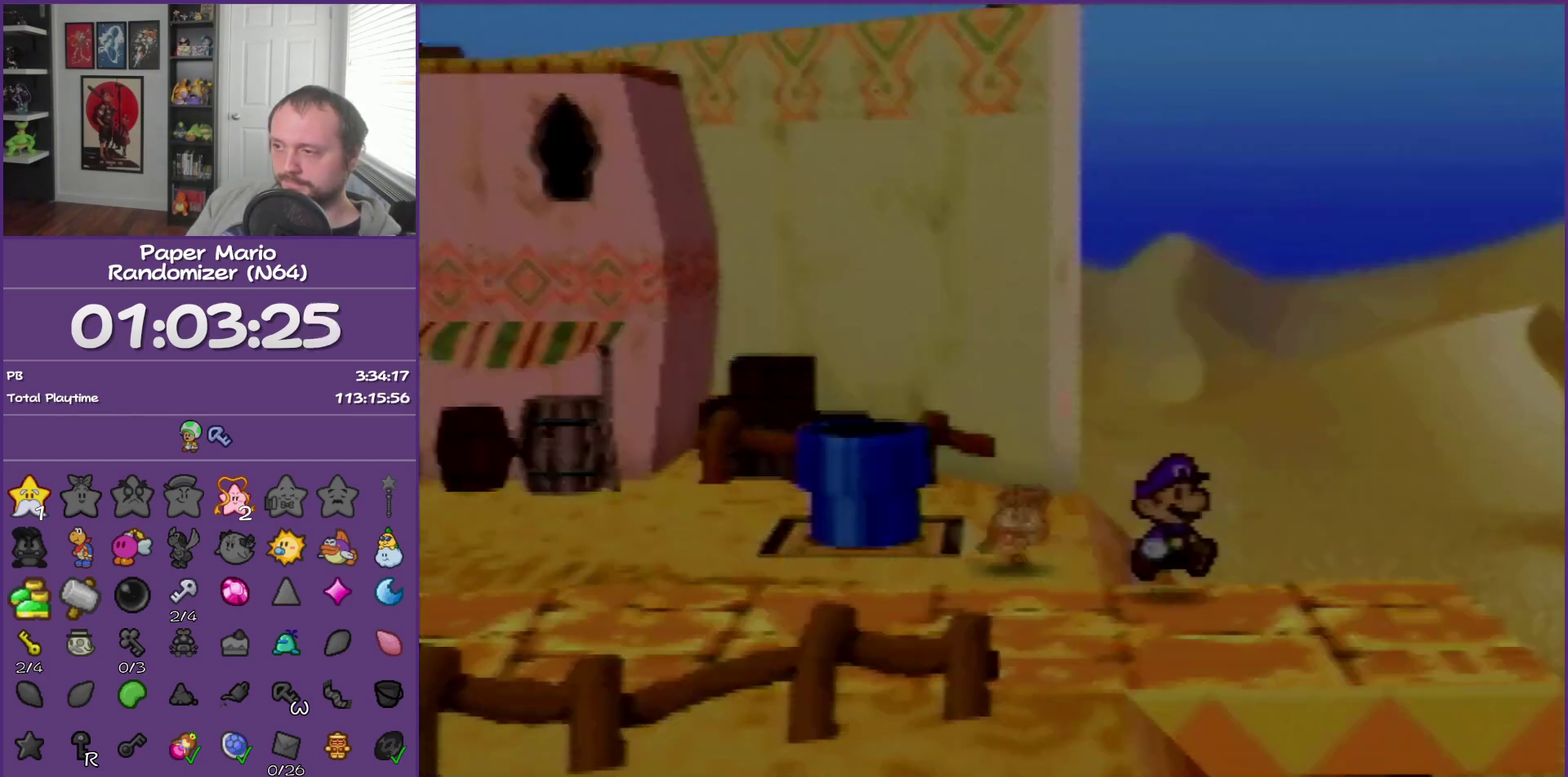
{"buttons": [], "left_stick": "right", "events": [[200, "left_stick", "center"], [483, "left_stick", "right"]]}
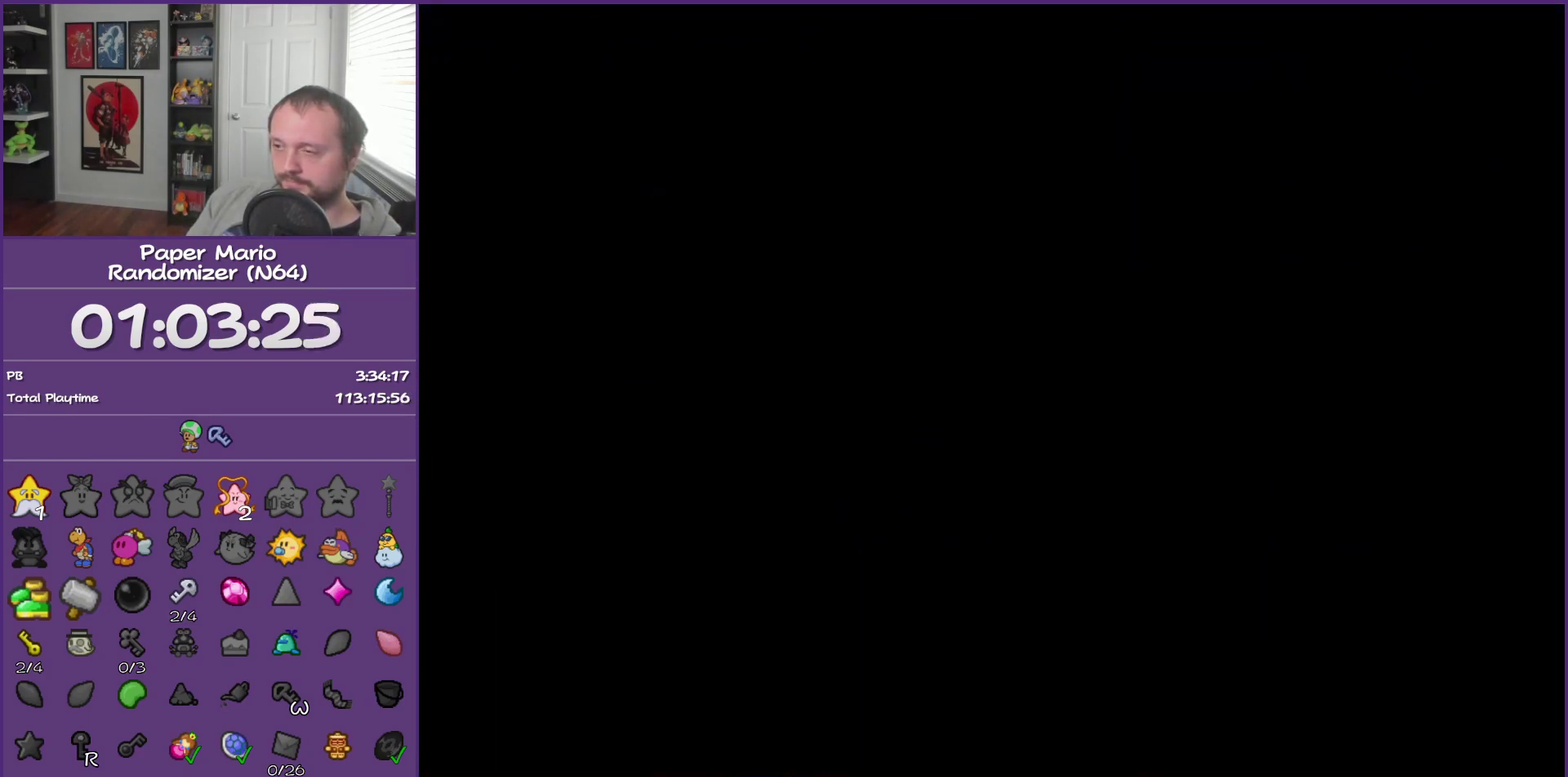
{"buttons": [], "left_stick": "right", "events": [[350, "Z", "down"], [450, "Z", "up"]]}
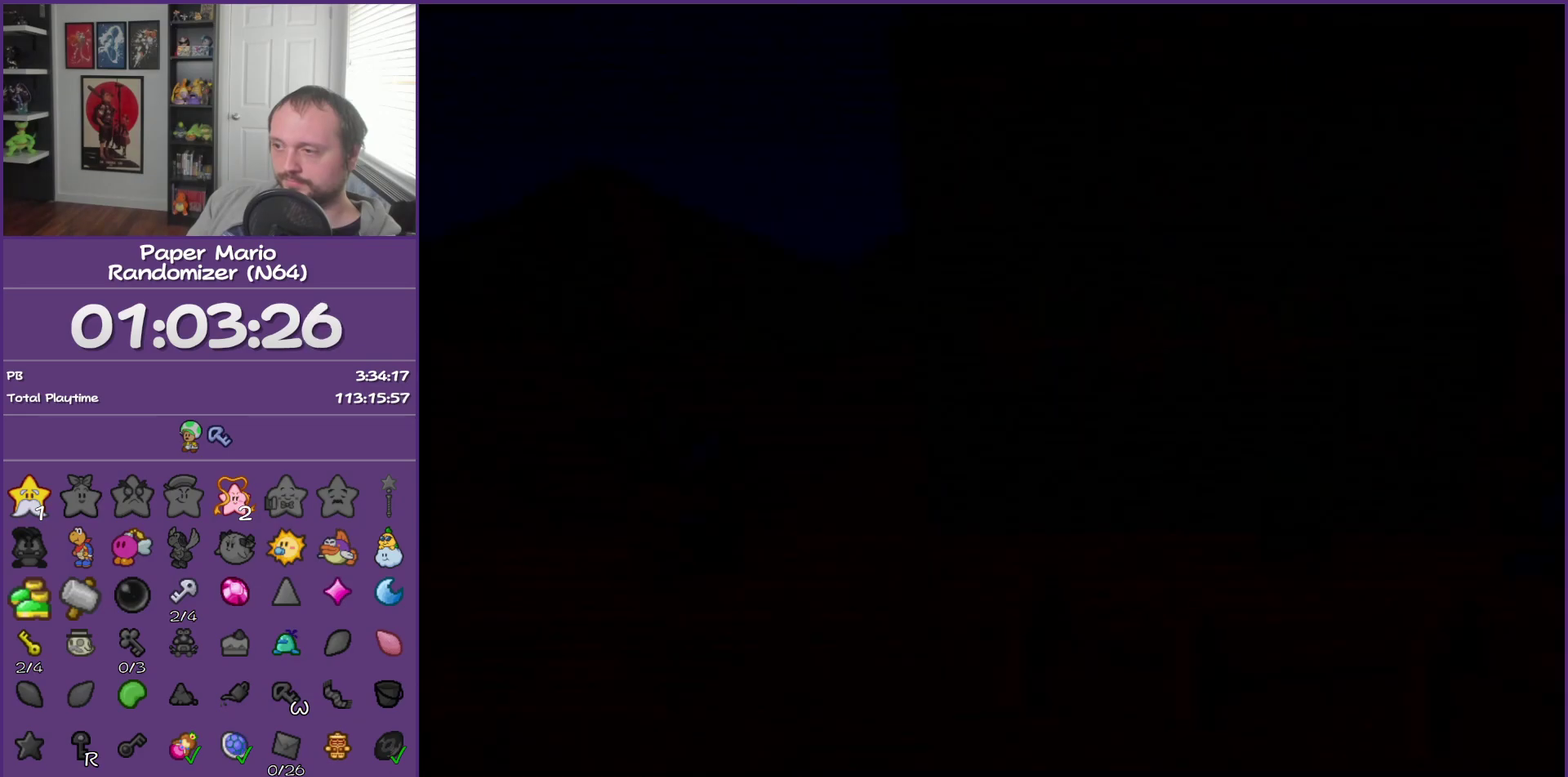
{"buttons": ["Z"], "left_stick": "right", "events": [[100, "Z", "down"], [167, "Z", "up"], [250, "Z", "down"], [350, "Z", "up"], [467, "Z", "down"]]}
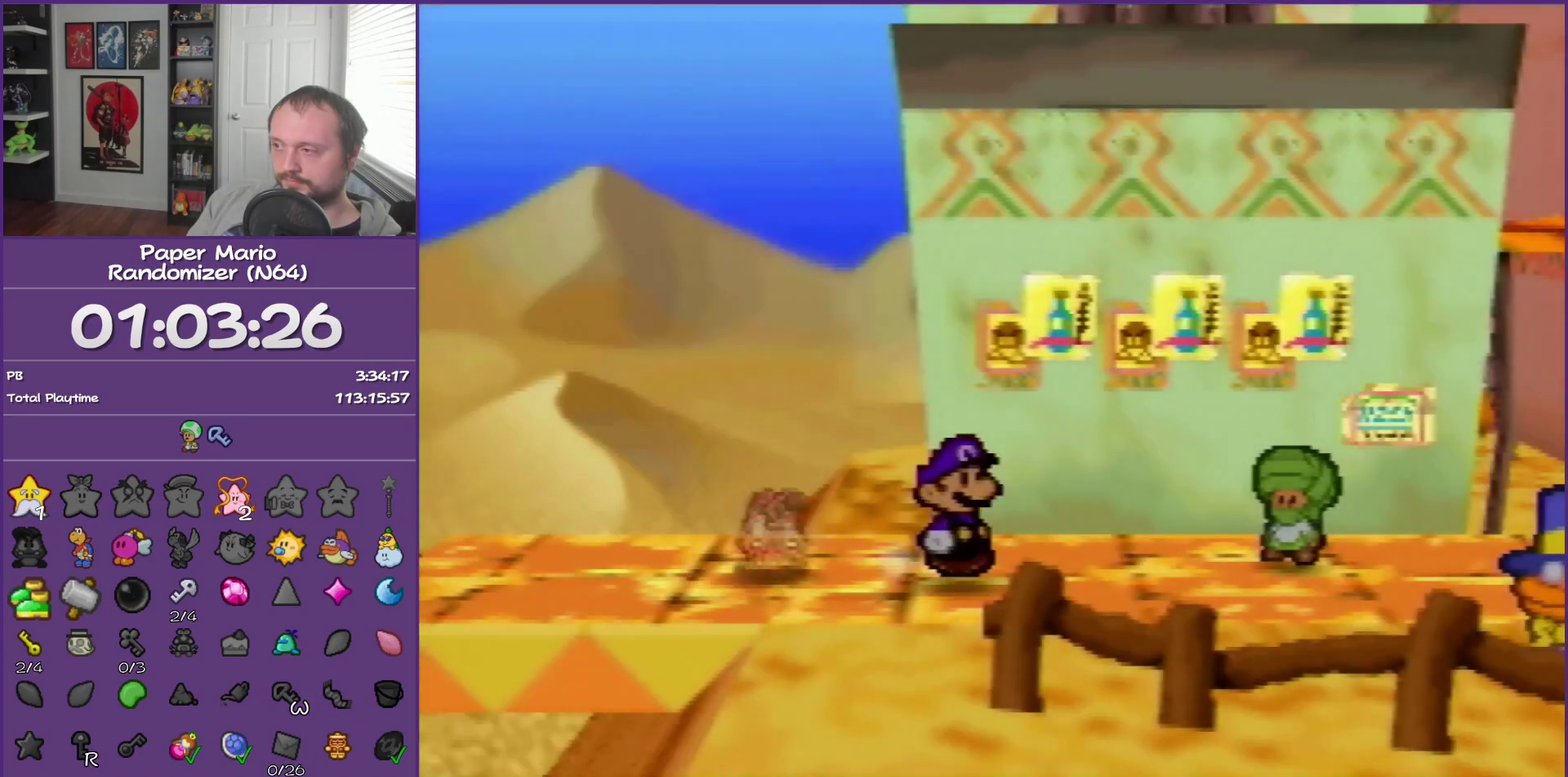
{"buttons": [], "left_stick": "right", "events": [[33, "Z", "up"], [133, "Z", "down"], [283, "Z", "up"]]}
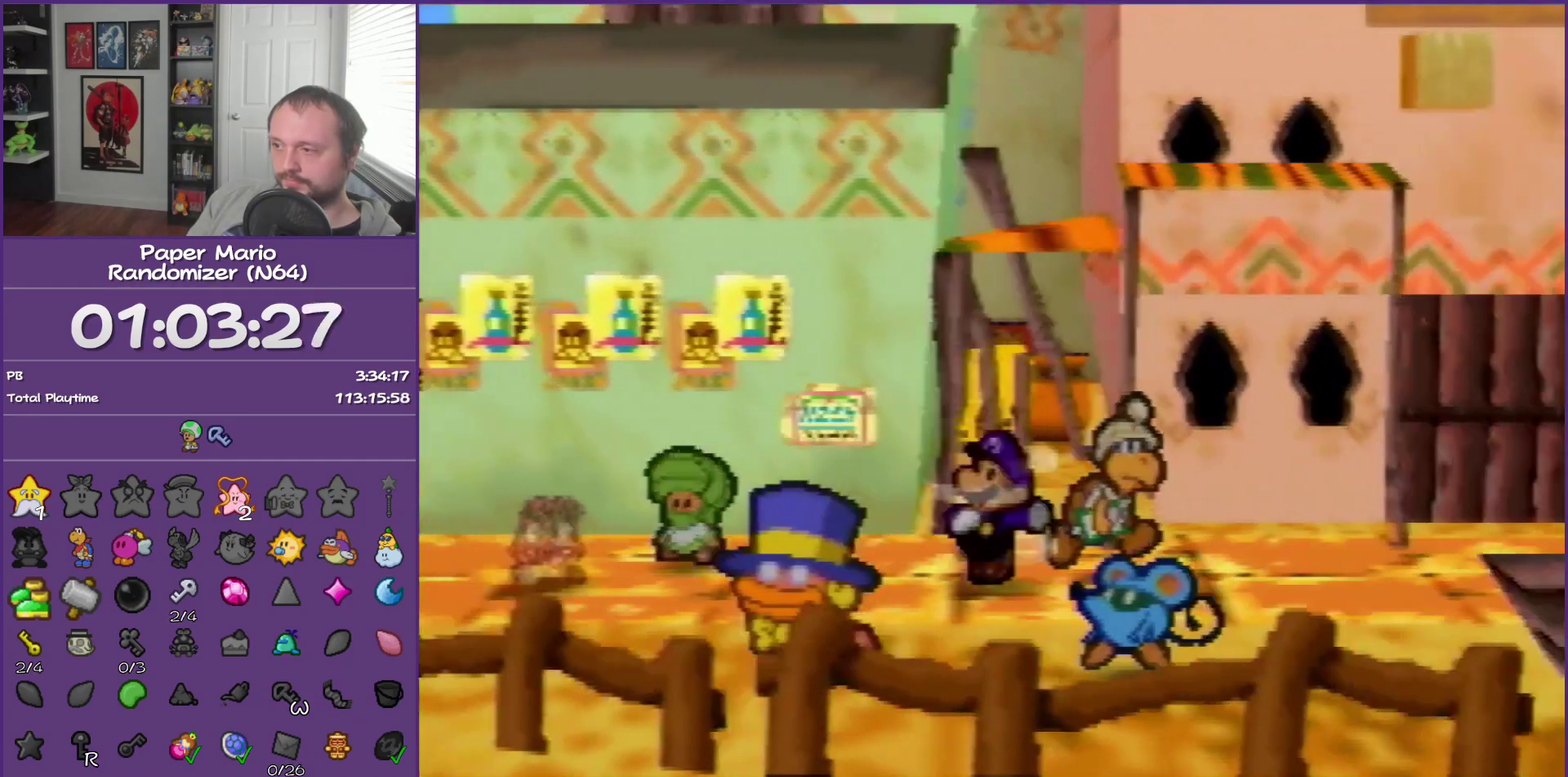
{"buttons": [], "left_stick": "right", "events": [[133, "A", "down"], [200, "A", "up"]]}
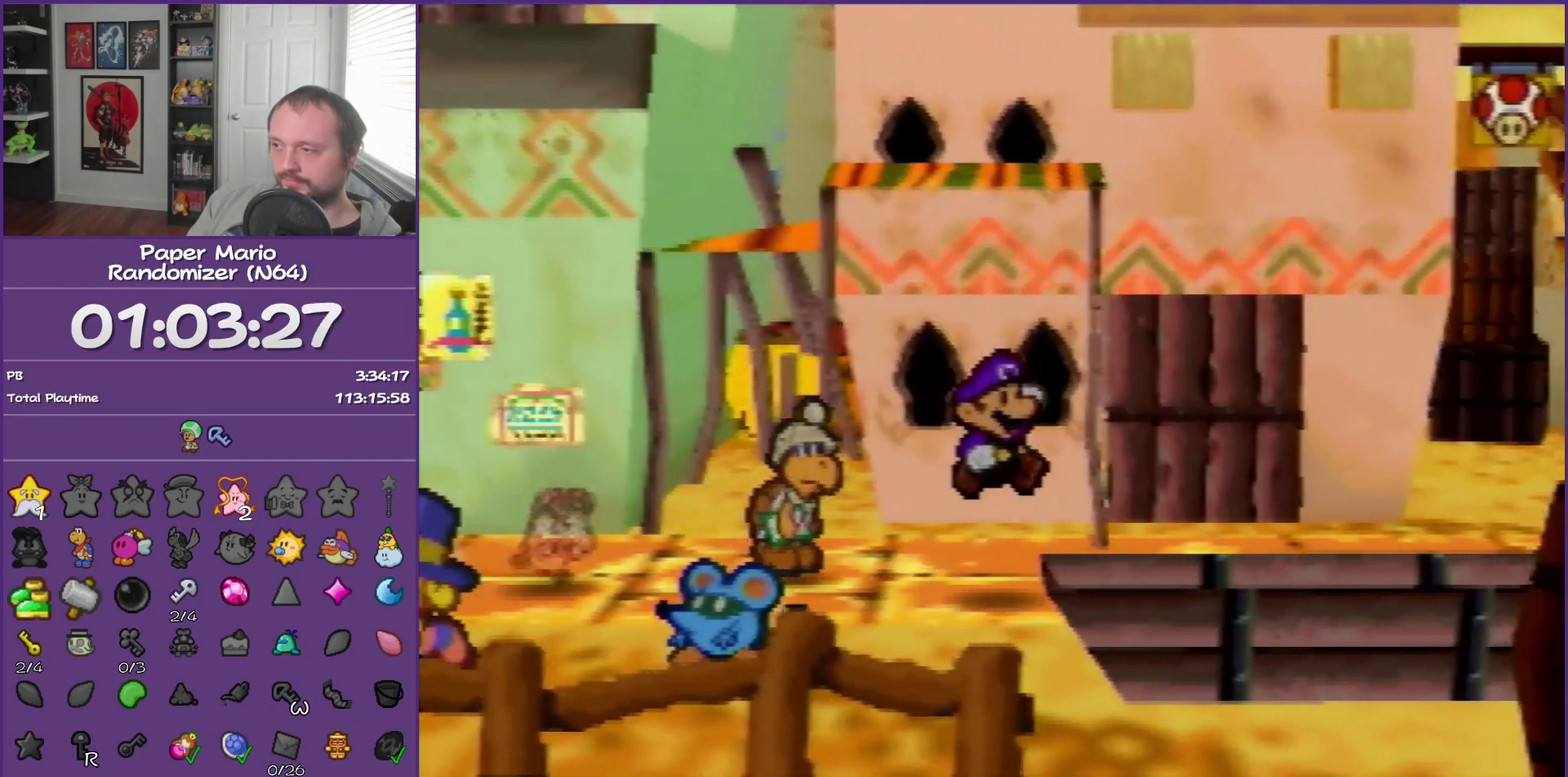
{"buttons": ["Z"], "left_stick": "right", "events": [[100, "Z", "down"]]}
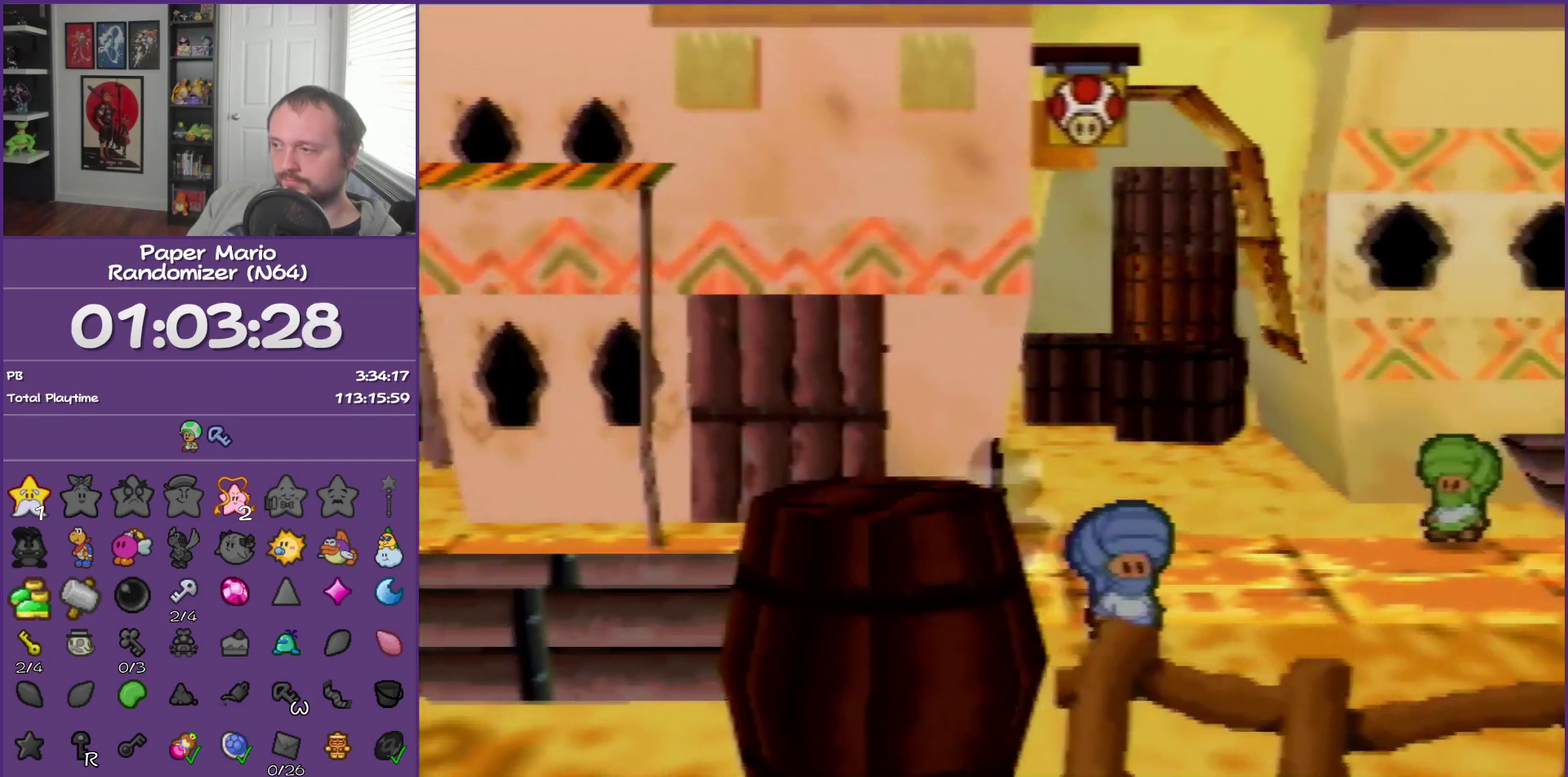
{"buttons": [], "left_stick": "right", "events": [[17, "Z", "up"], [200, "A", "down"], [333, "A", "up"]]}
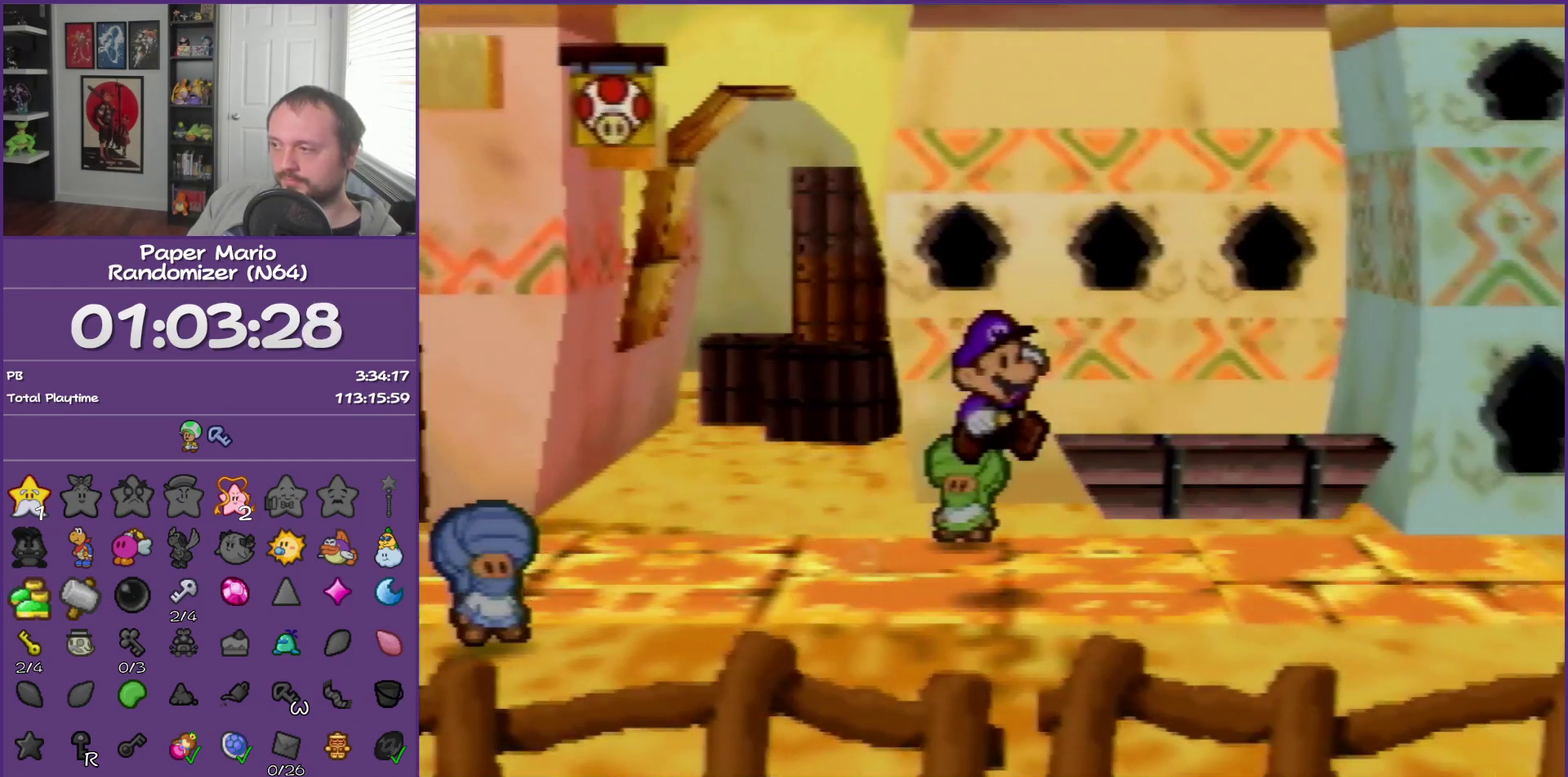
{"buttons": [], "left_stick": "left", "events": [[267, "Z", "down"], [333, "Z", "up"], [367, "A", "down"], [450, "left_stick", "left"], [483, "A", "up"]]}